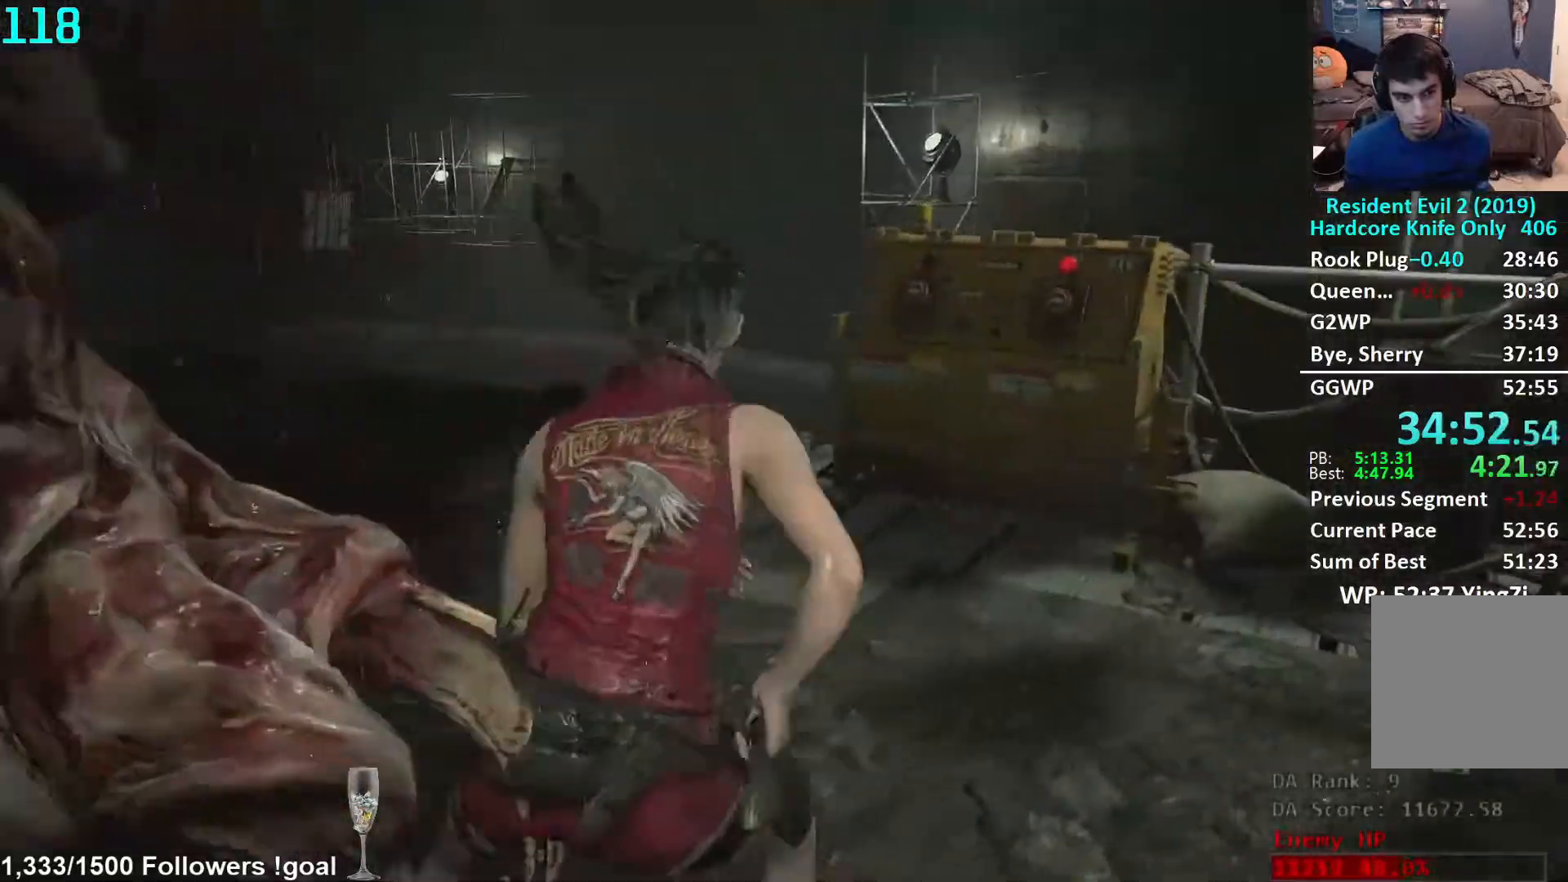
Gameplay with a controller (Xbox layout); each line is a JSON object with the inputs held at the frame after it. "events" lists button and stick changes between this image and that frame as [ms after this image, input, new state], when the widget could be followed in between. Not read: R3 START.
{"buttons": [], "left_stick": "up", "right_stick": "left", "events": [[100, "L3", "up"], [167, "right_stick", "down-left"], [300, "left_stick", "up"], [383, "right_stick", "center"], [483, "right_stick", "left"]]}
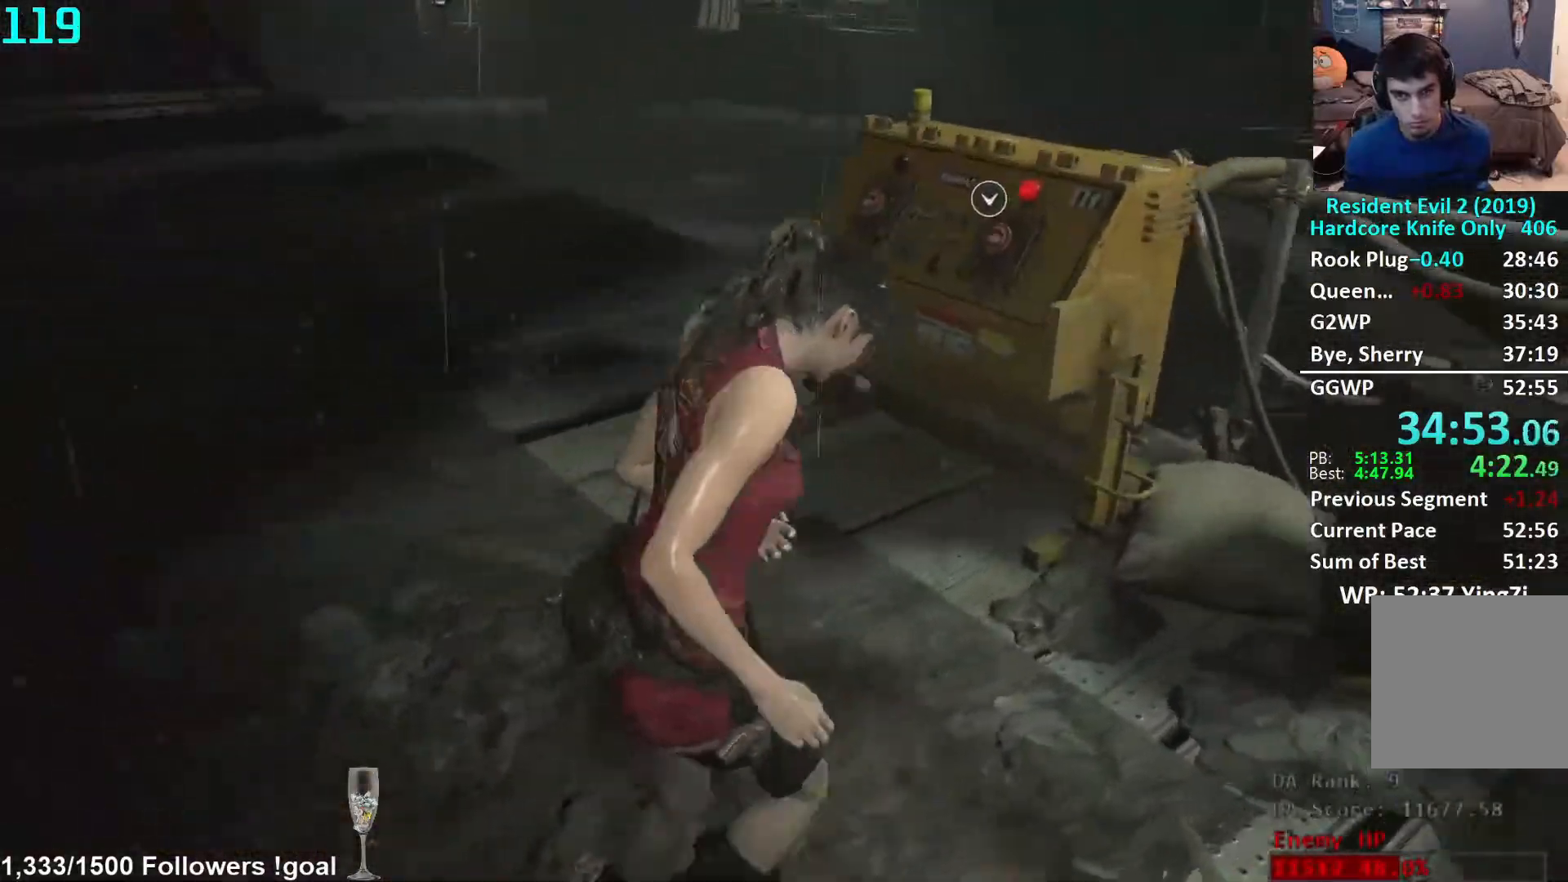
{"buttons": [], "left_stick": "up-right", "right_stick": "center", "events": [[233, "right_stick", "center"], [383, "A", "down"], [383, "left_stick", "up-right"], [483, "A", "up"]]}
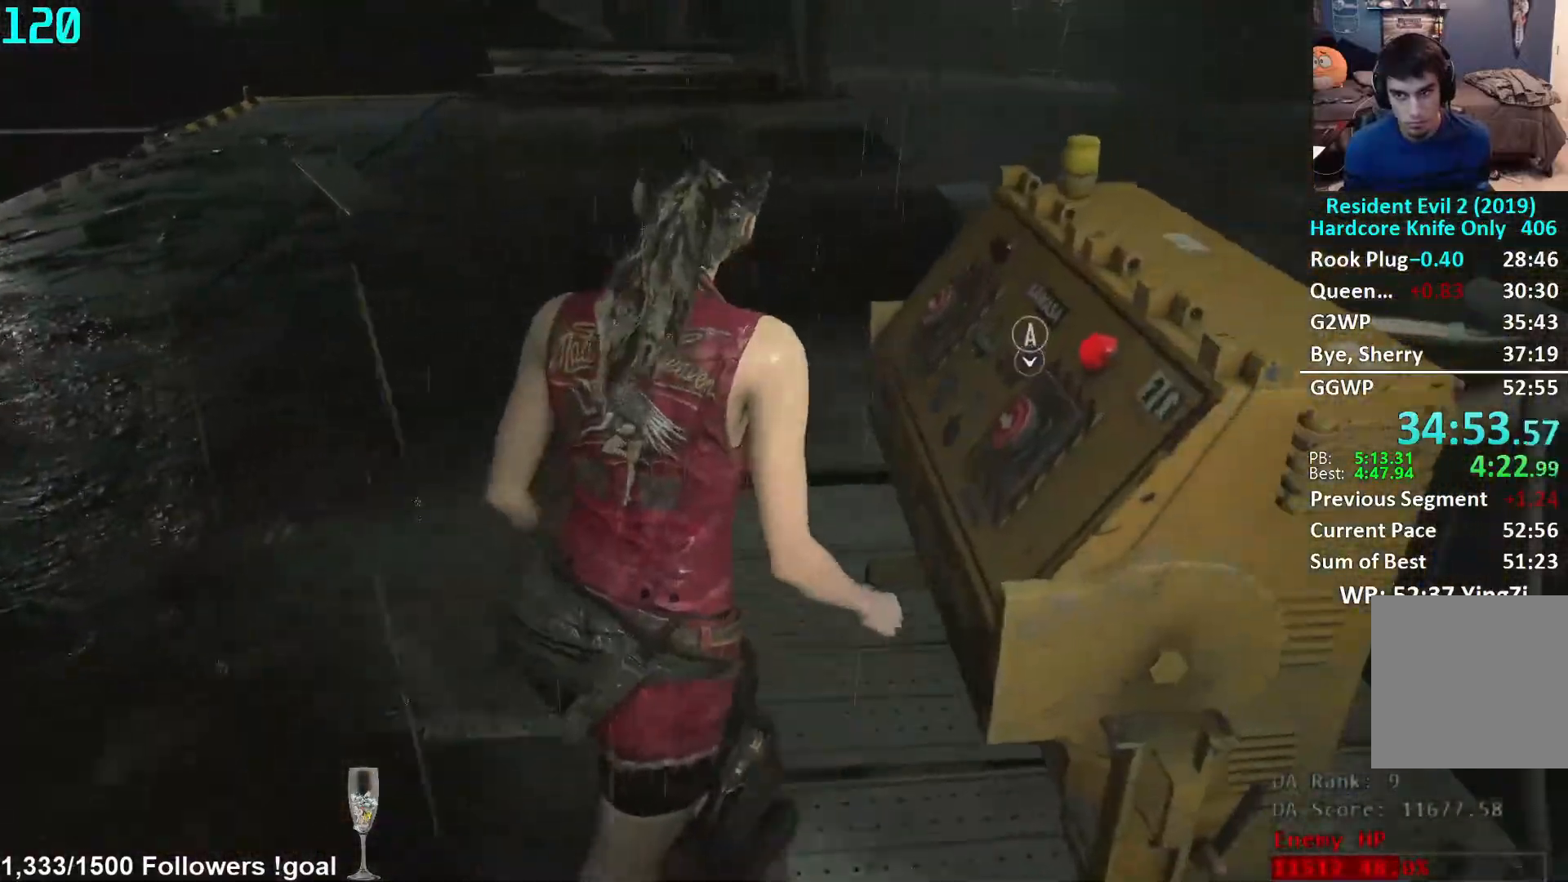
{"buttons": [], "left_stick": "center", "right_stick": "left", "events": [[50, "A", "down"], [83, "A", "up"], [167, "A", "down"], [217, "A", "up"], [350, "right_stick", "left"], [417, "left_stick", "center"]]}
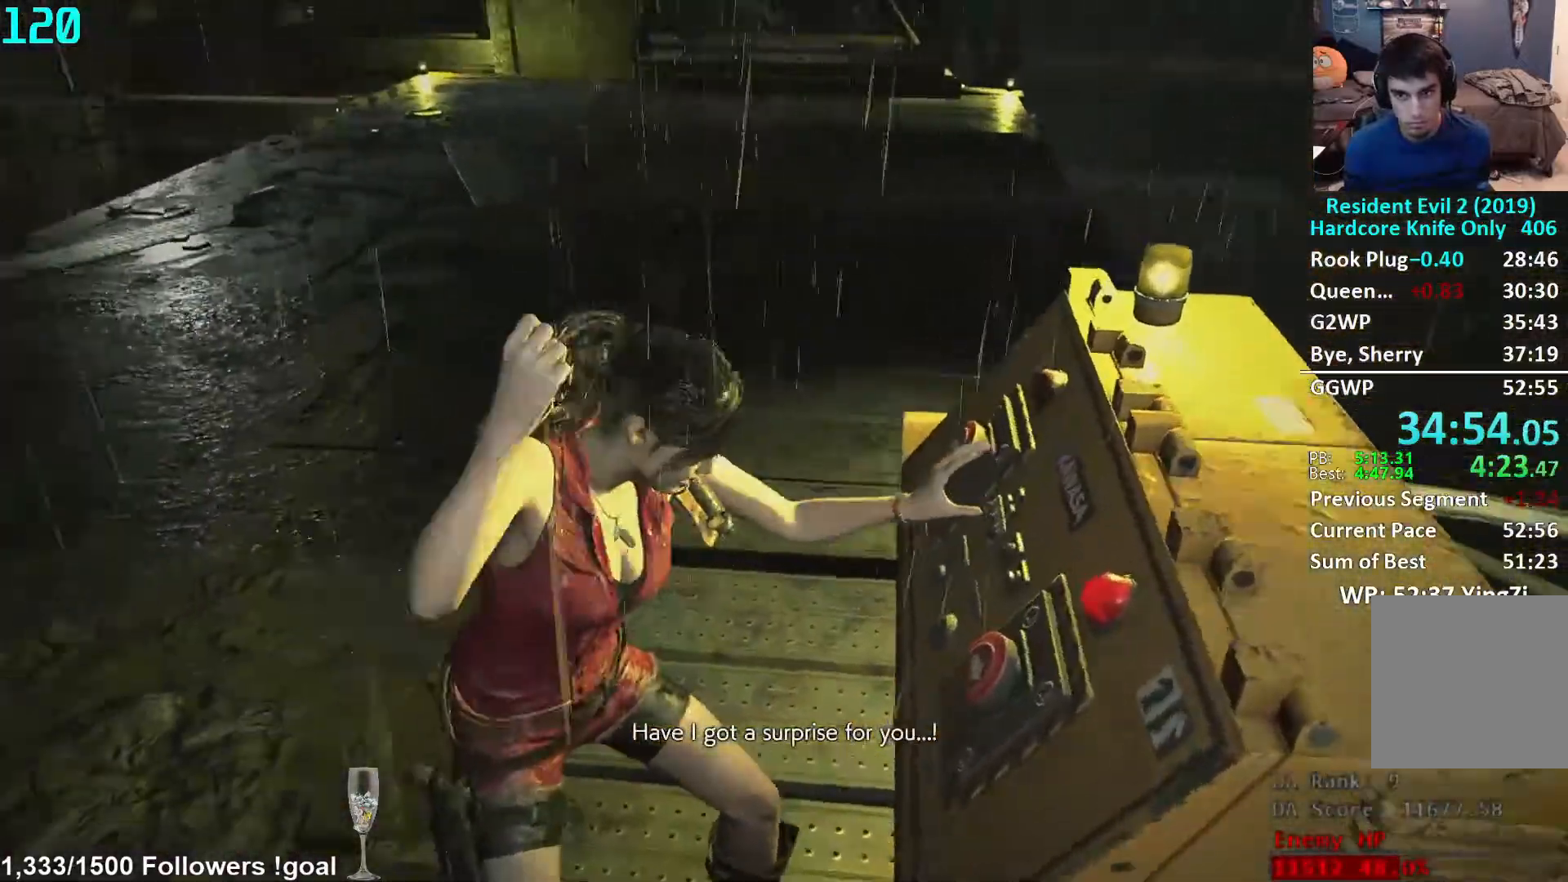
{"buttons": [], "left_stick": "center", "right_stick": "left", "events": [[300, "right_stick", "center"], [467, "right_stick", "left"]]}
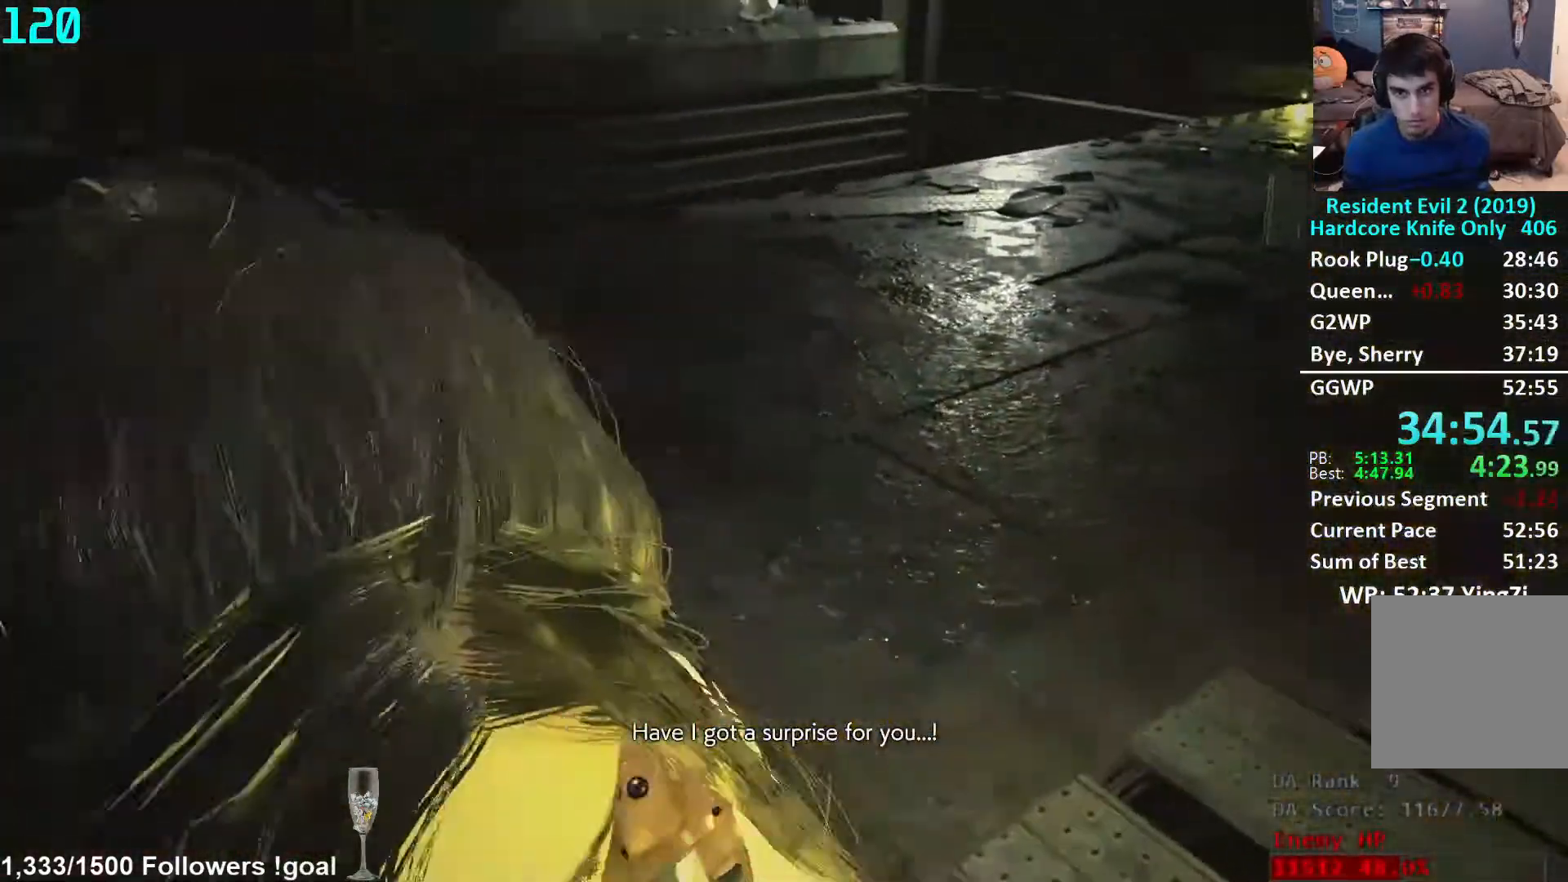
{"buttons": ["L3"], "left_stick": "right", "right_stick": "center", "events": [[100, "right_stick", "center"], [117, "left_stick", "right"], [200, "right_stick", "left"], [317, "L3", "down"], [333, "right_stick", "center"], [433, "L3", "up"], [483, "L3", "down"]]}
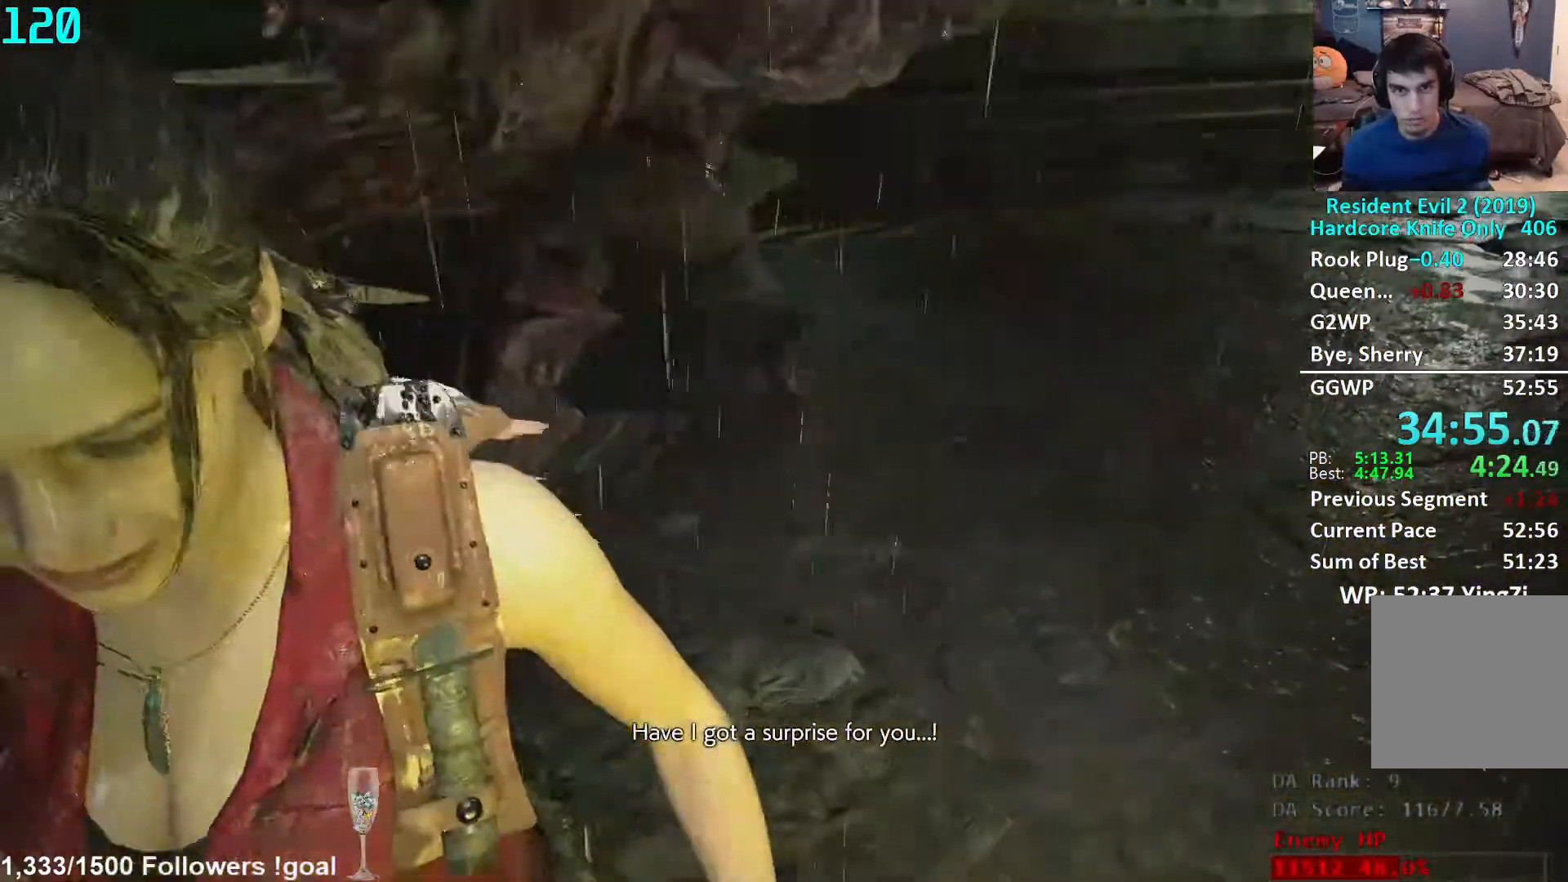
{"buttons": [], "left_stick": "right", "right_stick": "up-left"}
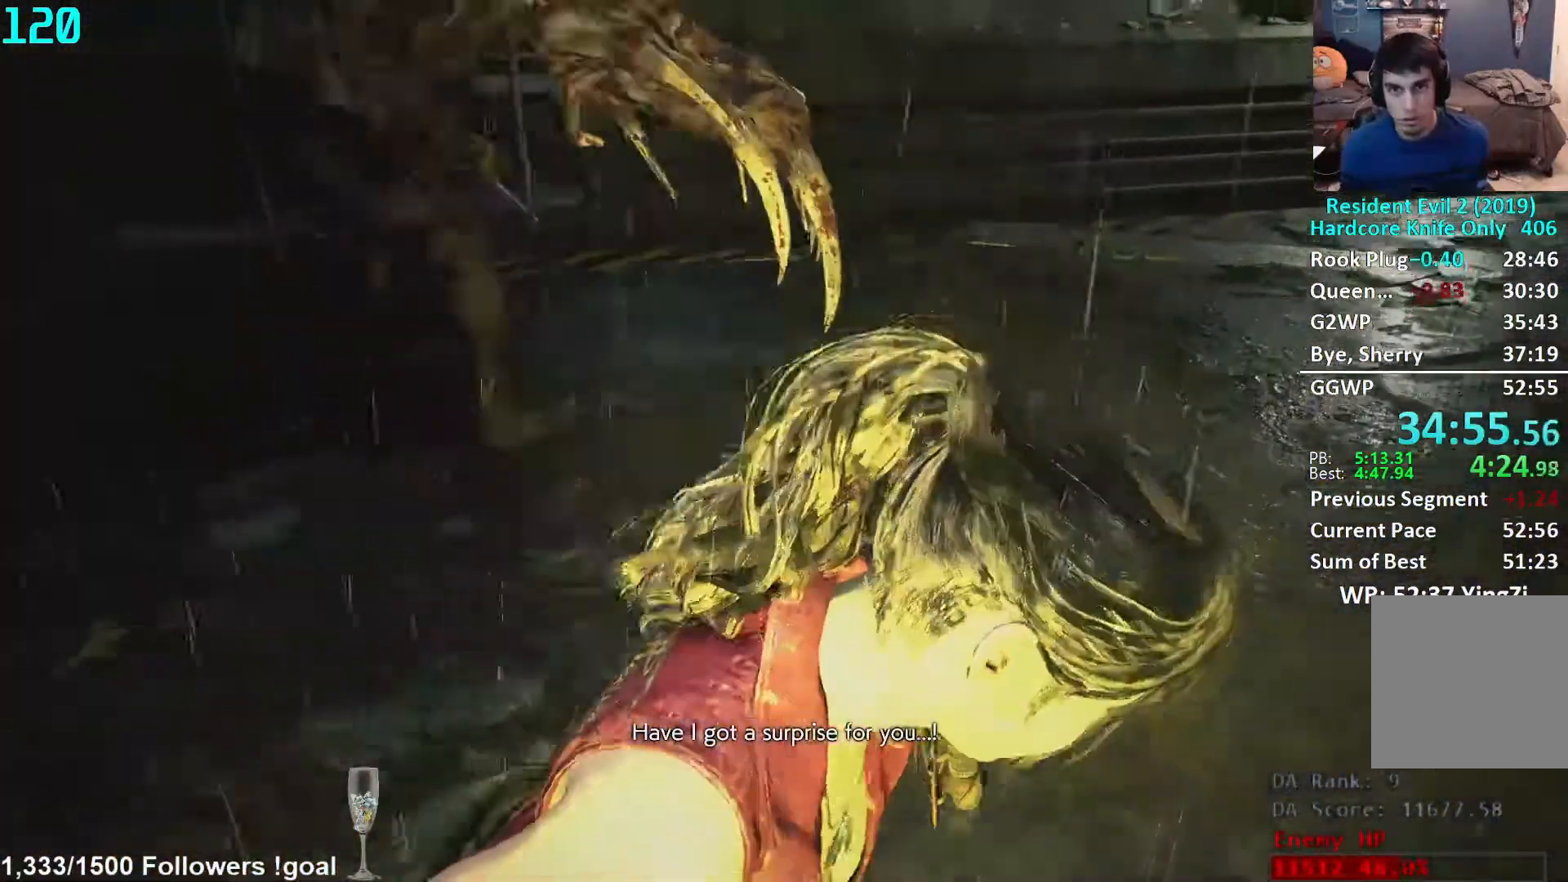
{"buttons": [], "left_stick": "right", "right_stick": "left", "events": [[267, "right_stick", "left"]]}
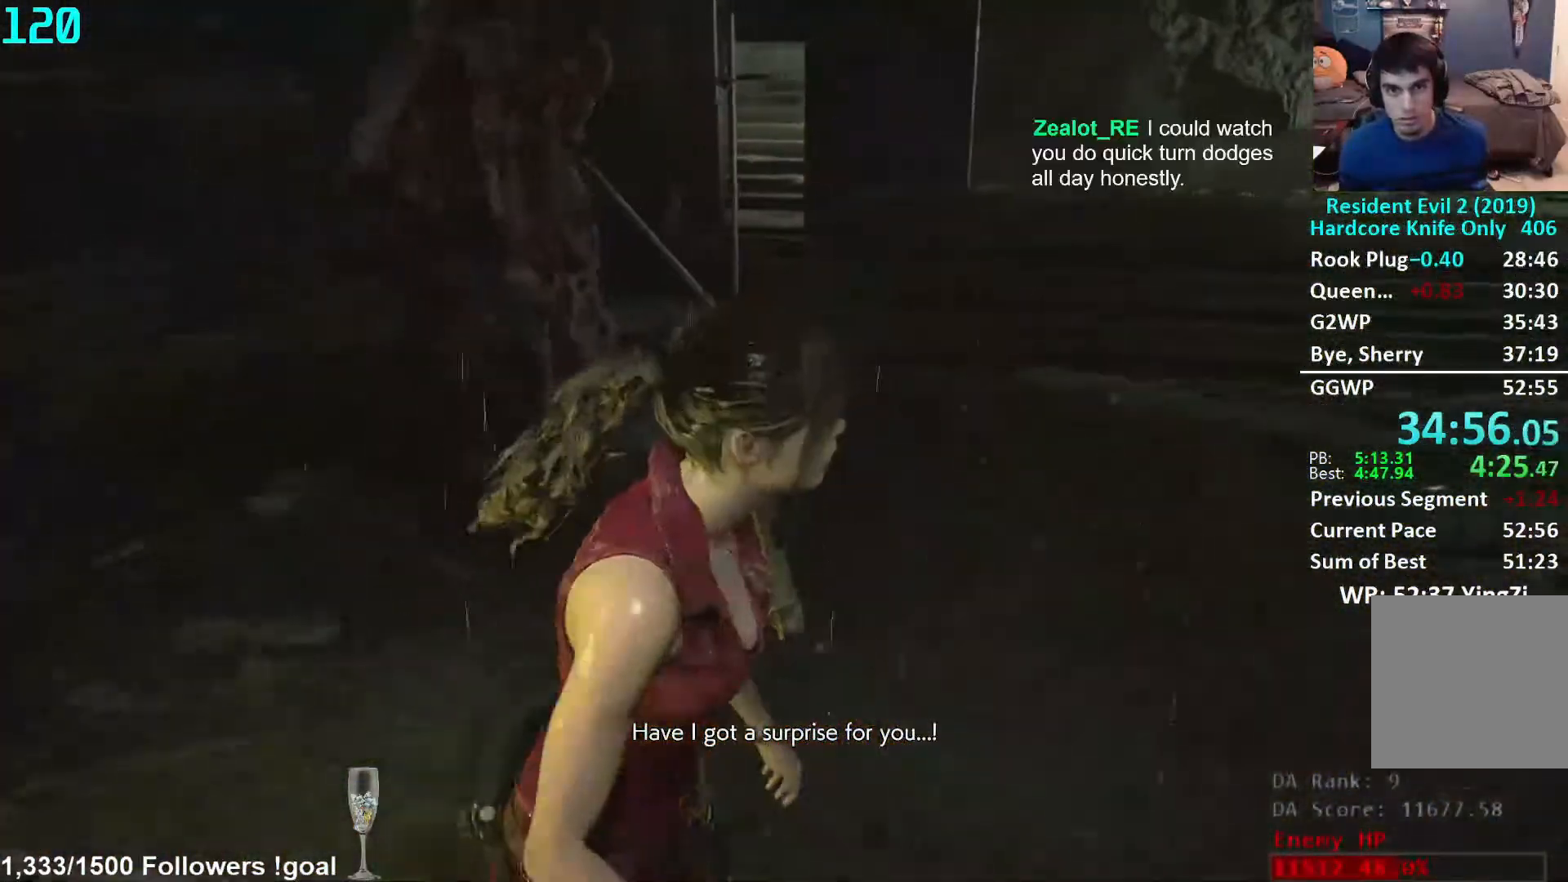
{"buttons": [], "left_stick": "right", "right_stick": "left", "events": []}
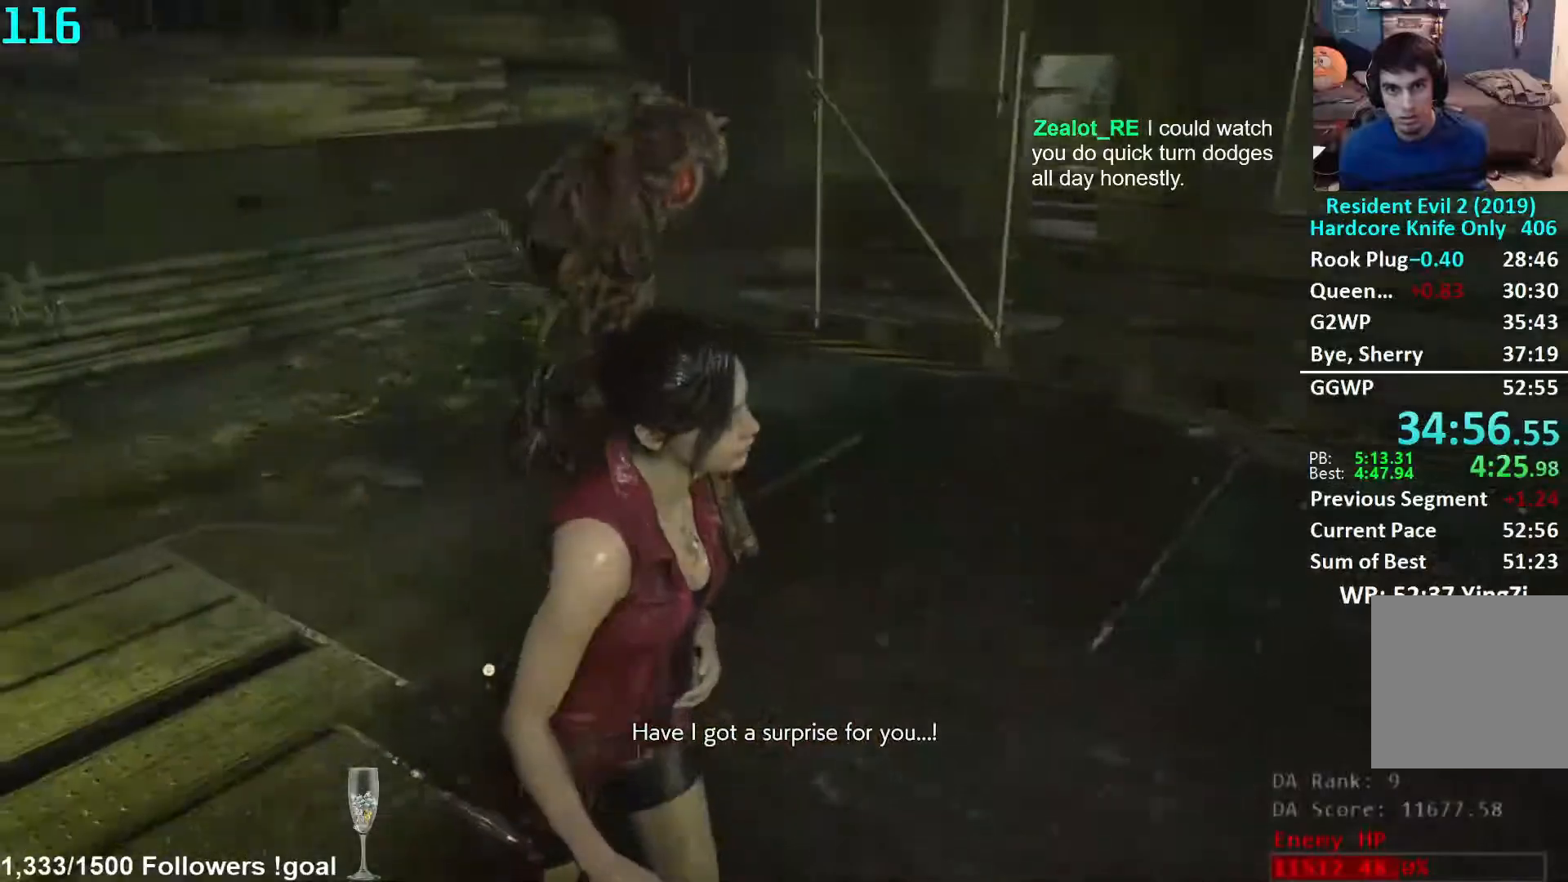
{"buttons": [], "left_stick": "down-right", "right_stick": "left", "events": [[267, "left_stick", "down-right"]]}
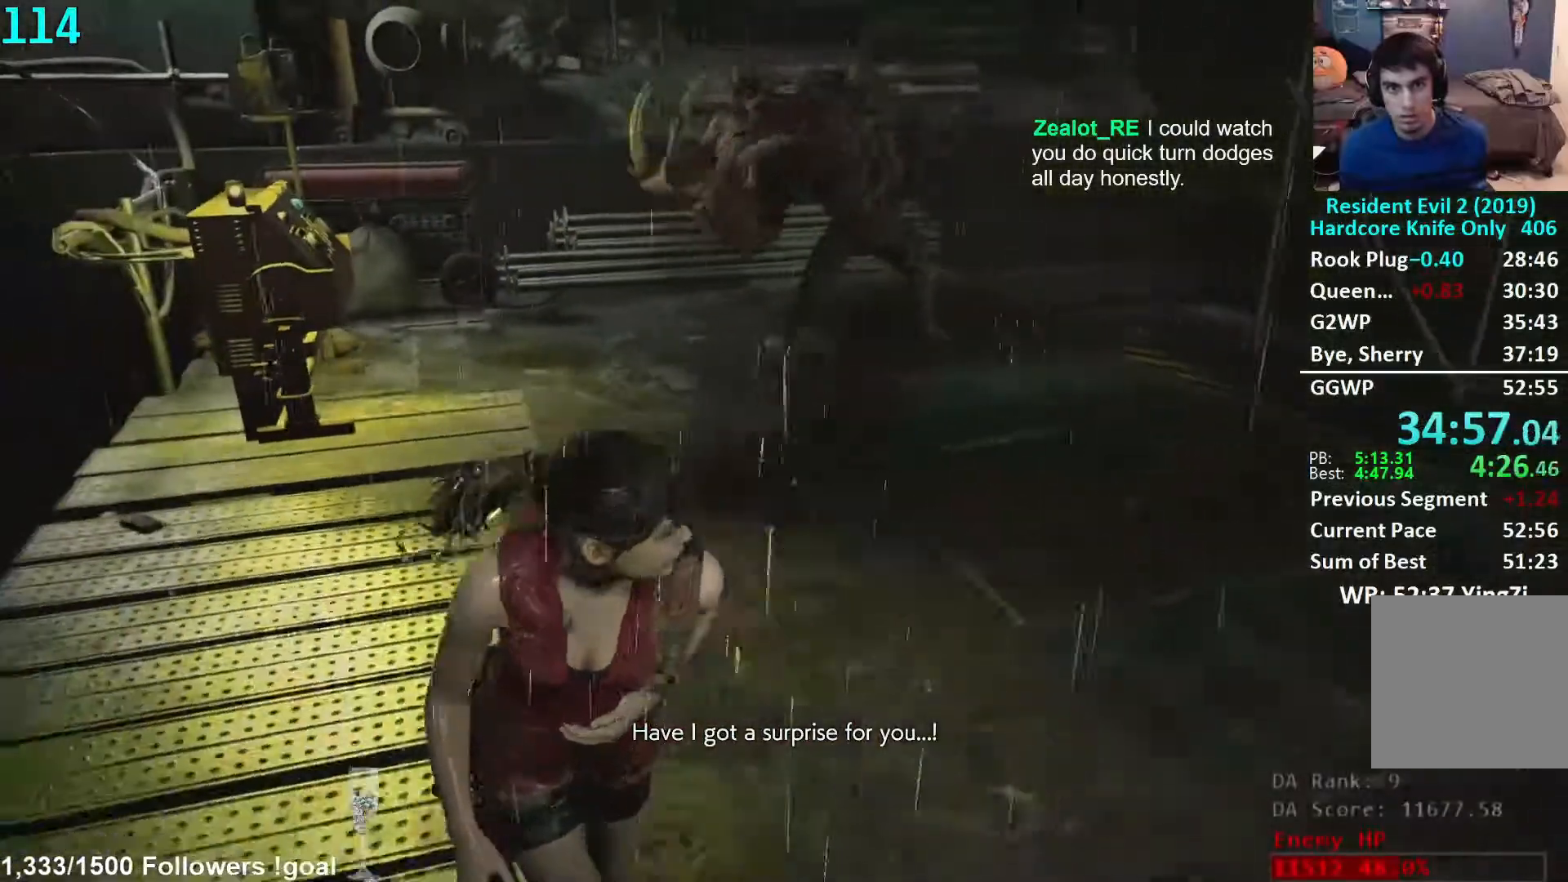
{"buttons": [], "left_stick": "down-right", "right_stick": "right", "events": [[17, "right_stick", "center"], [117, "right_stick", "up-left"], [233, "right_stick", "center"], [417, "right_stick", "right"]]}
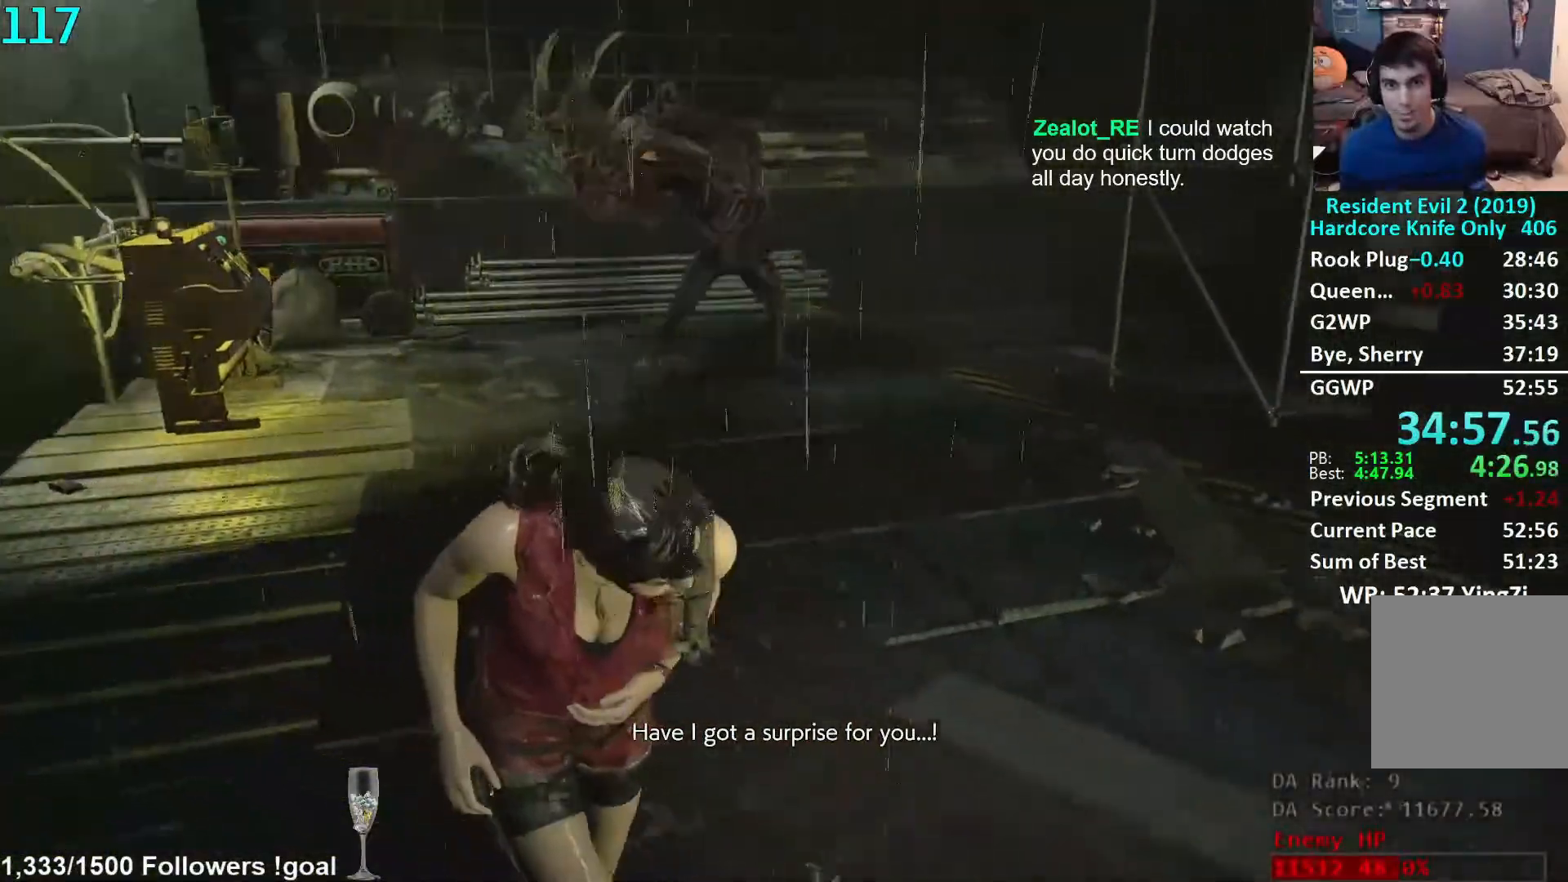
{"buttons": [], "left_stick": "center", "right_stick": "center"}
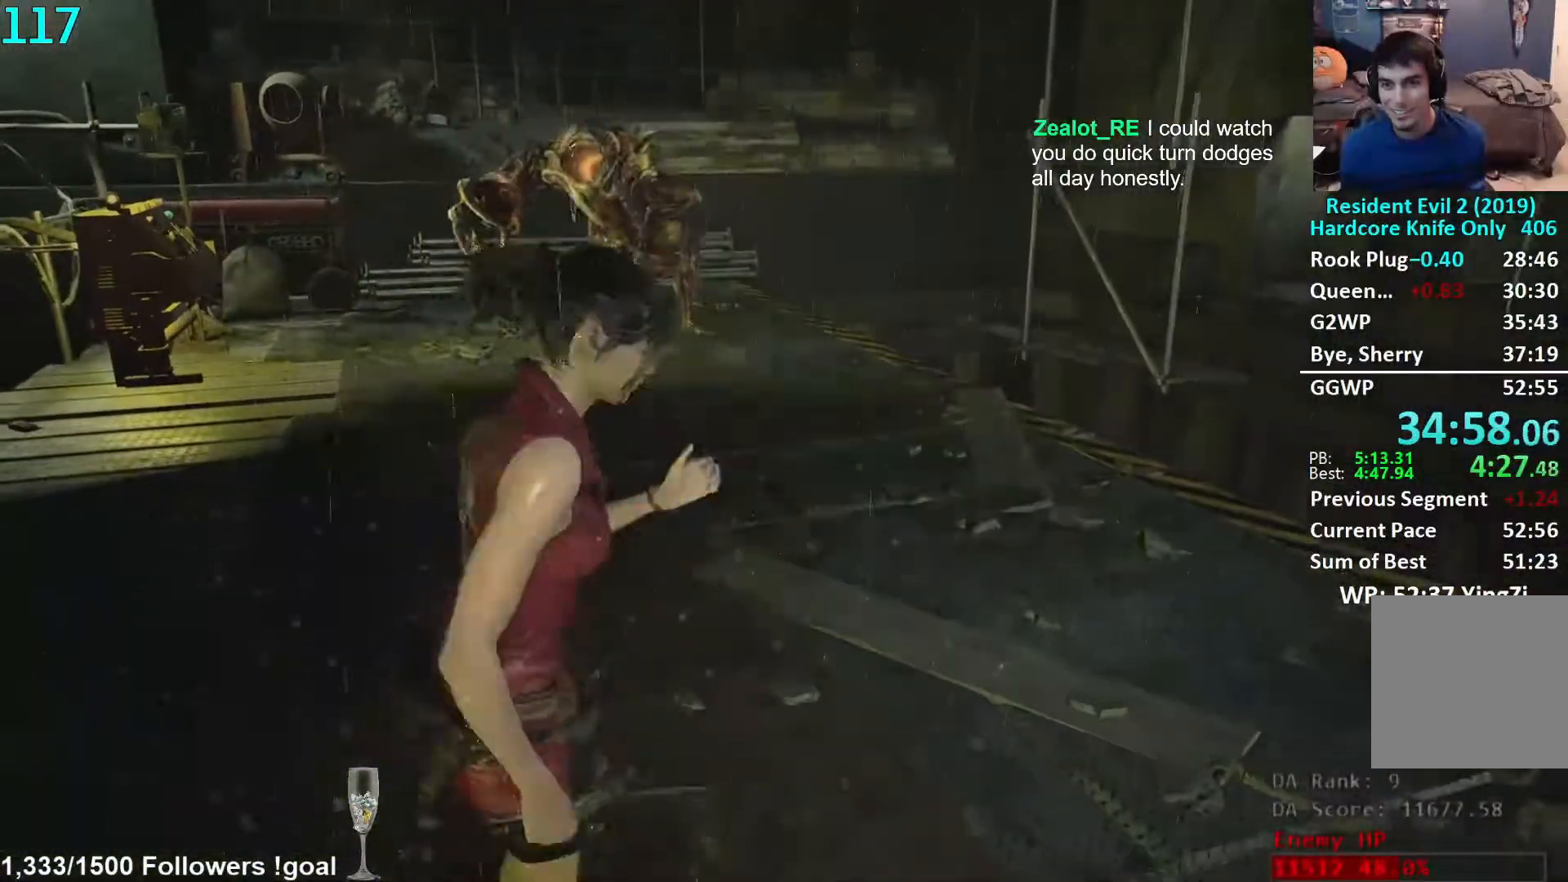
{"buttons": [], "left_stick": "center", "right_stick": "center", "events": [[233, "left_stick", "down-right"], [450, "left_stick", "center"]]}
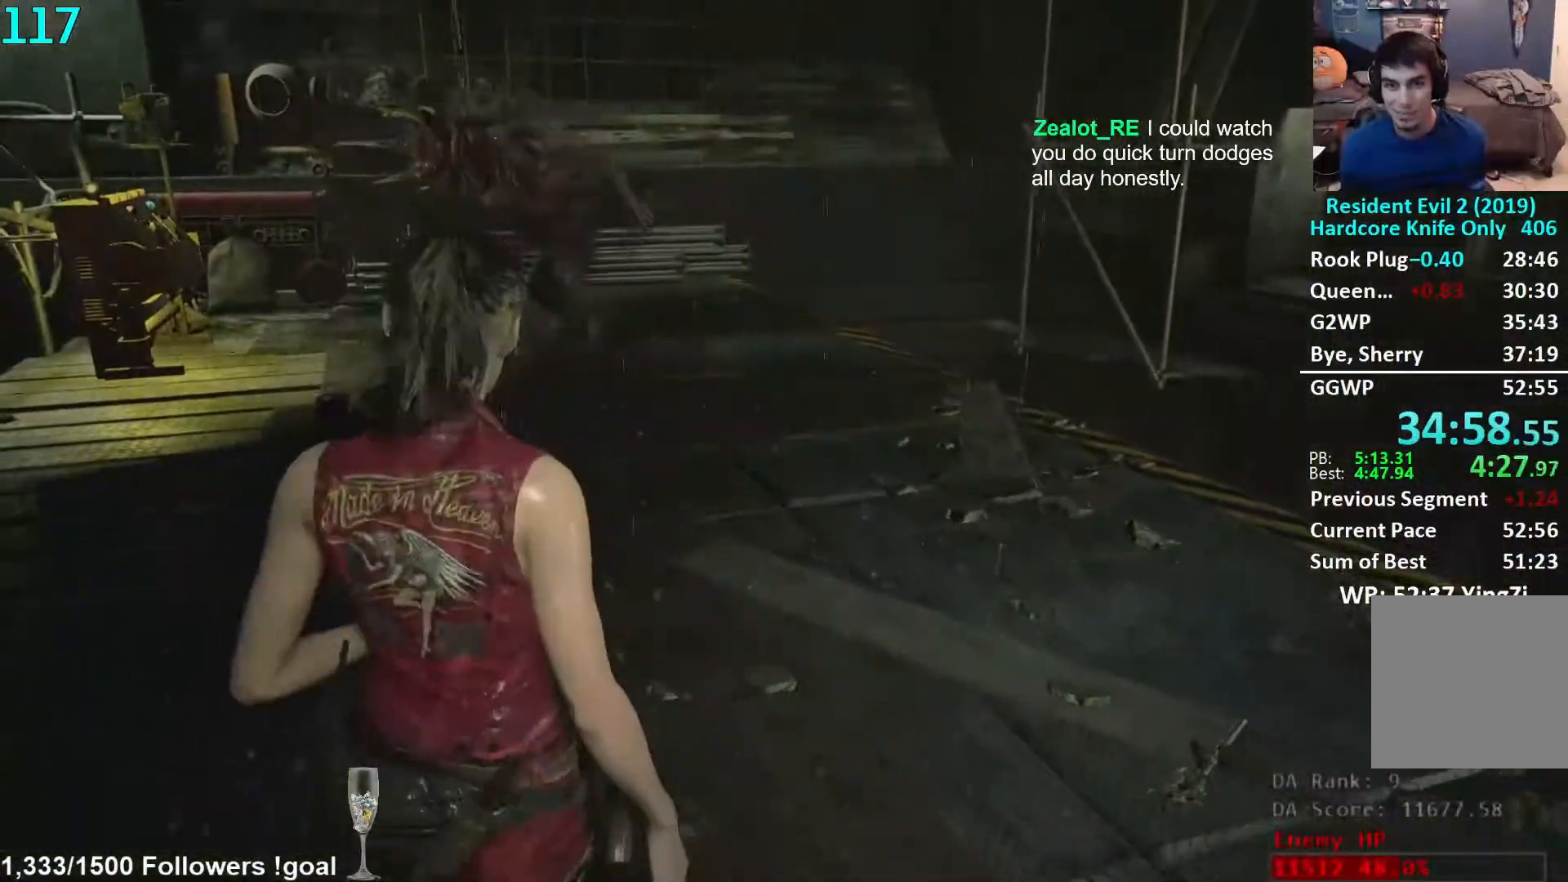
{"buttons": [], "left_stick": "up", "right_stick": "left", "events": [[367, "right_stick", "left"], [433, "left_stick", "up"]]}
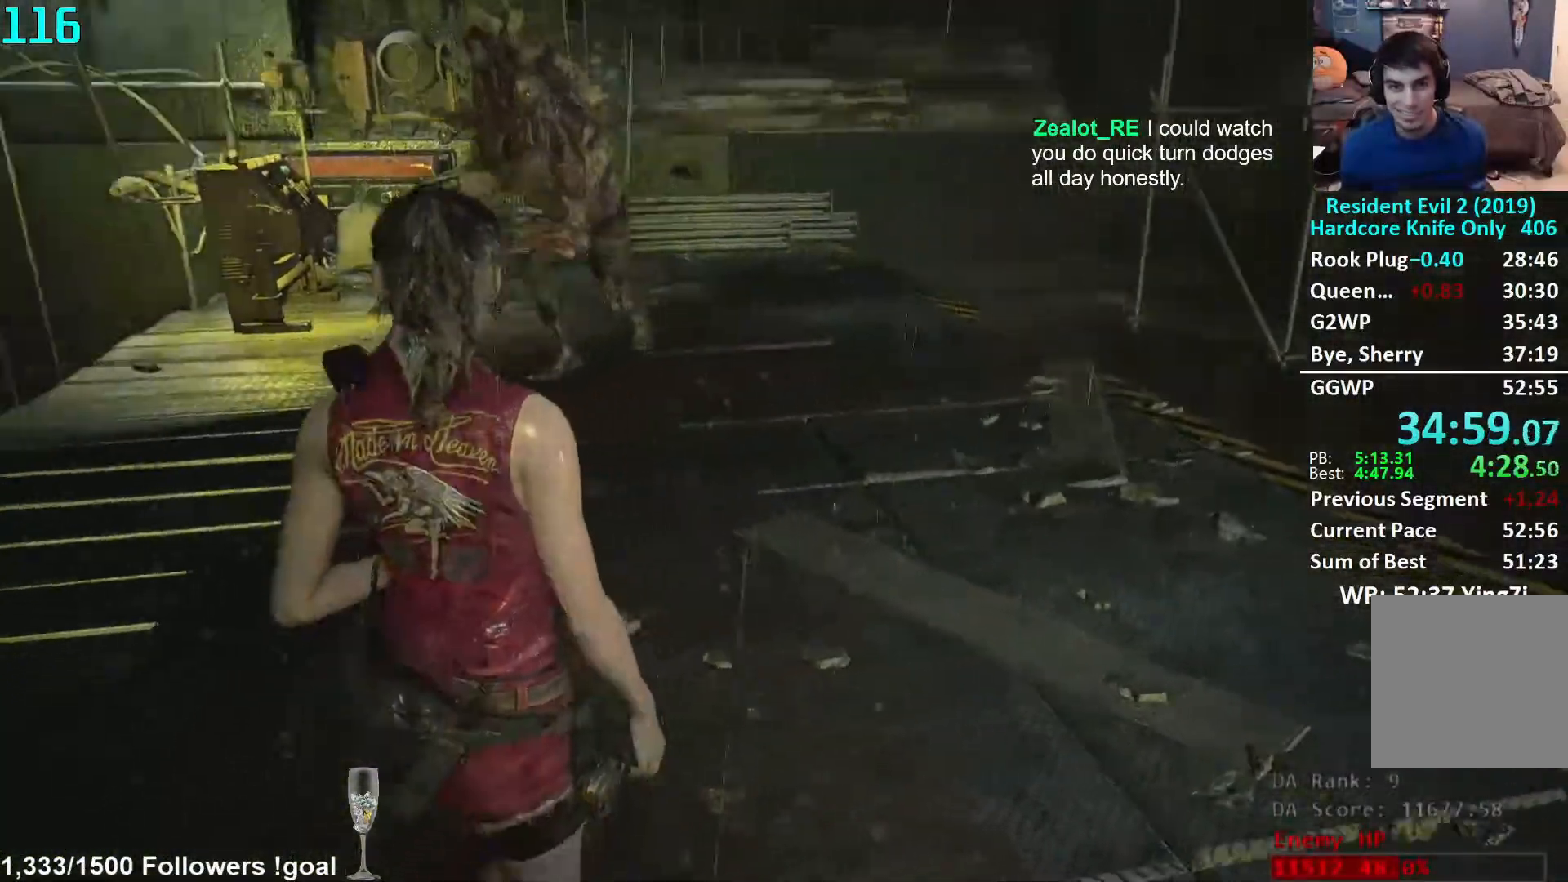
{"buttons": [], "left_stick": "up", "right_stick": "left", "events": [[33, "L3", "down"], [33, "right_stick", "center"], [183, "L3", "up"], [450, "right_stick", "left"]]}
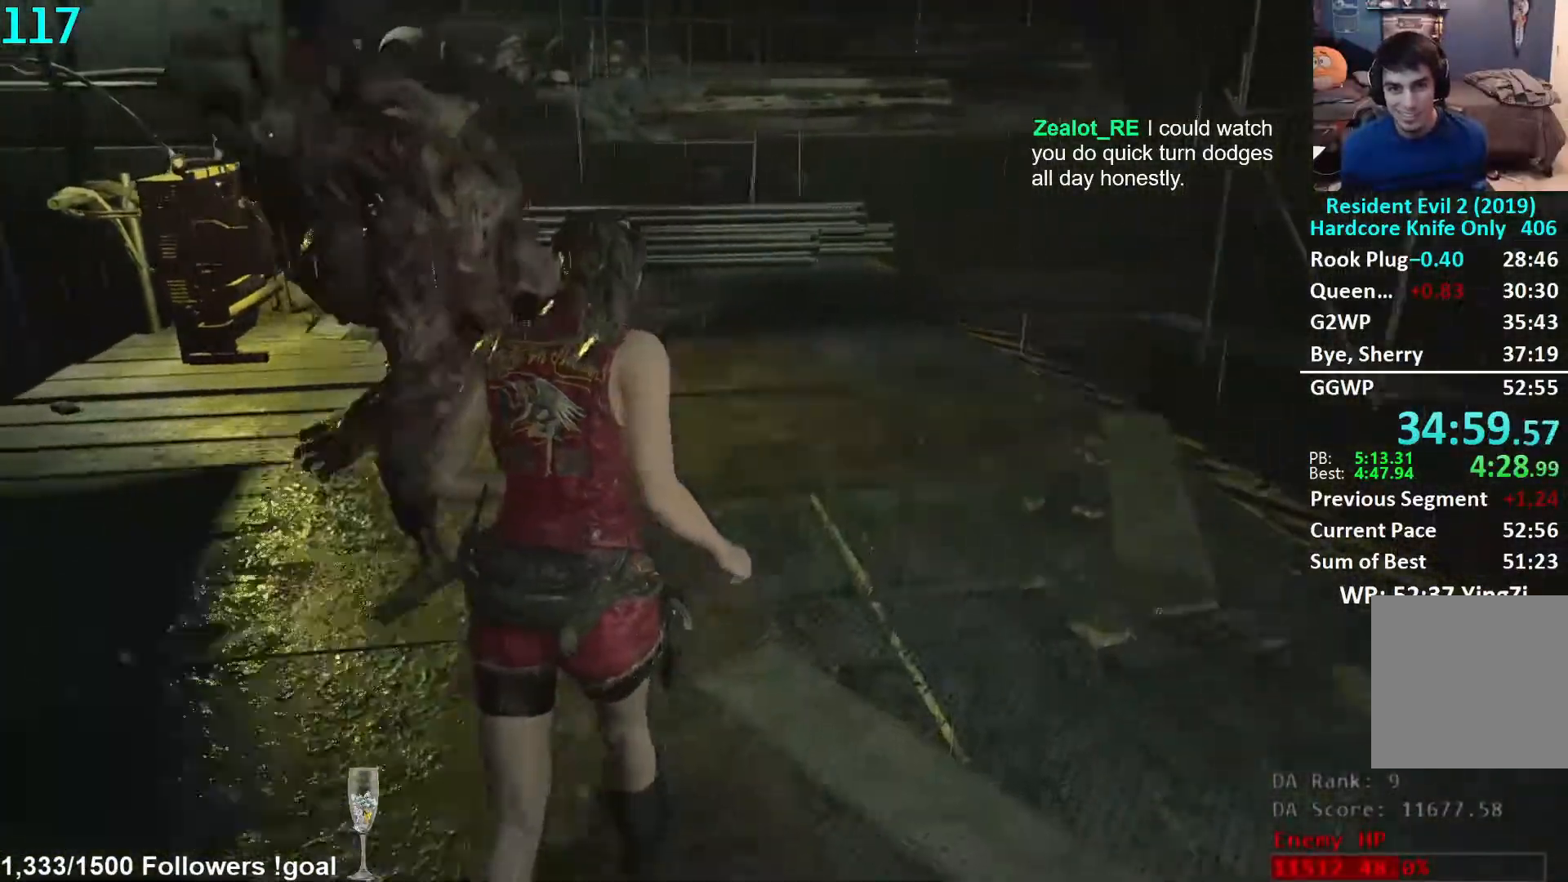
{"buttons": [], "left_stick": "up", "right_stick": "center", "events": [[183, "right_stick", "center"], [300, "right_stick", "left"], [400, "right_stick", "center"]]}
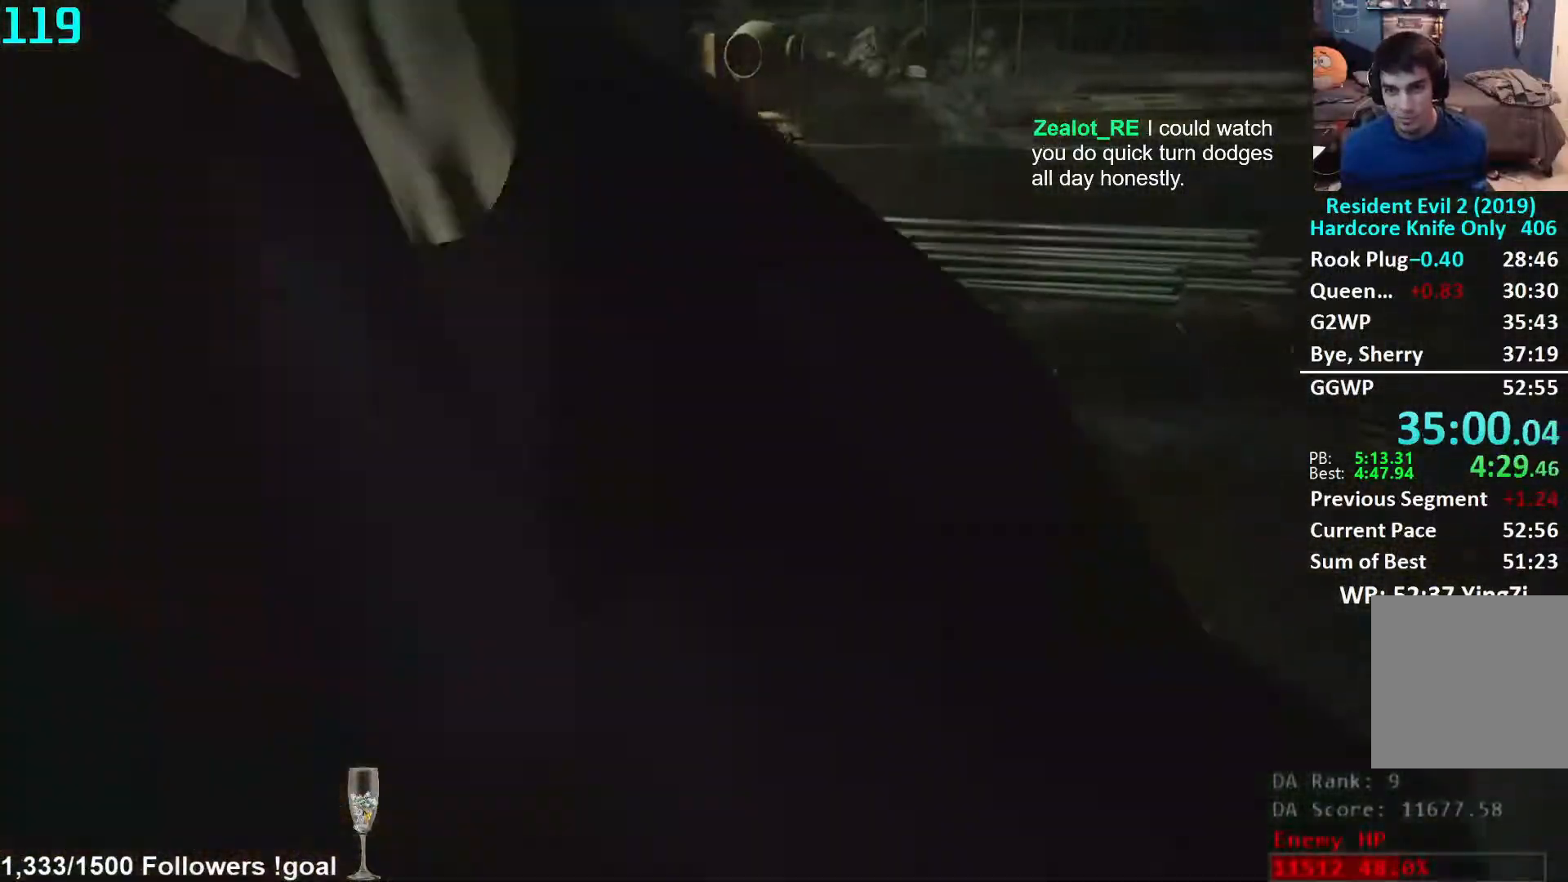
{"buttons": [], "left_stick": "center", "right_stick": "center", "events": [[267, "Y", "down"], [300, "left_stick", "center"], [333, "Y", "up"]]}
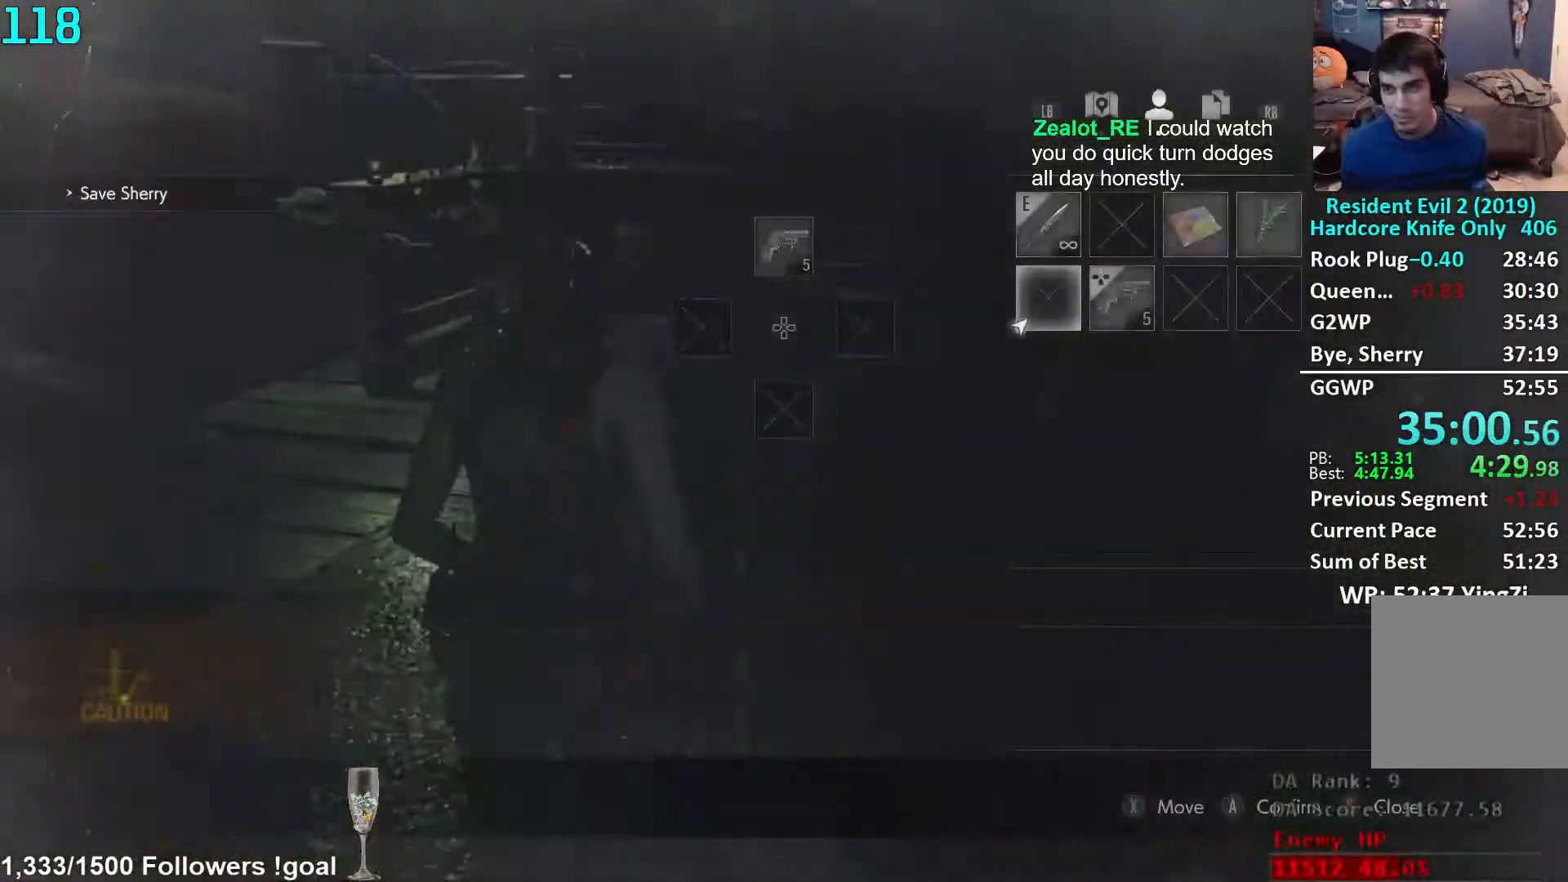
{"buttons": ["DPAD_UP"], "left_stick": "center", "right_stick": "center", "events": [[50, "DPAD_RIGHT", "down"], [83, "DPAD_RIGHT", "up"], [450, "DPAD_UP", "down"]]}
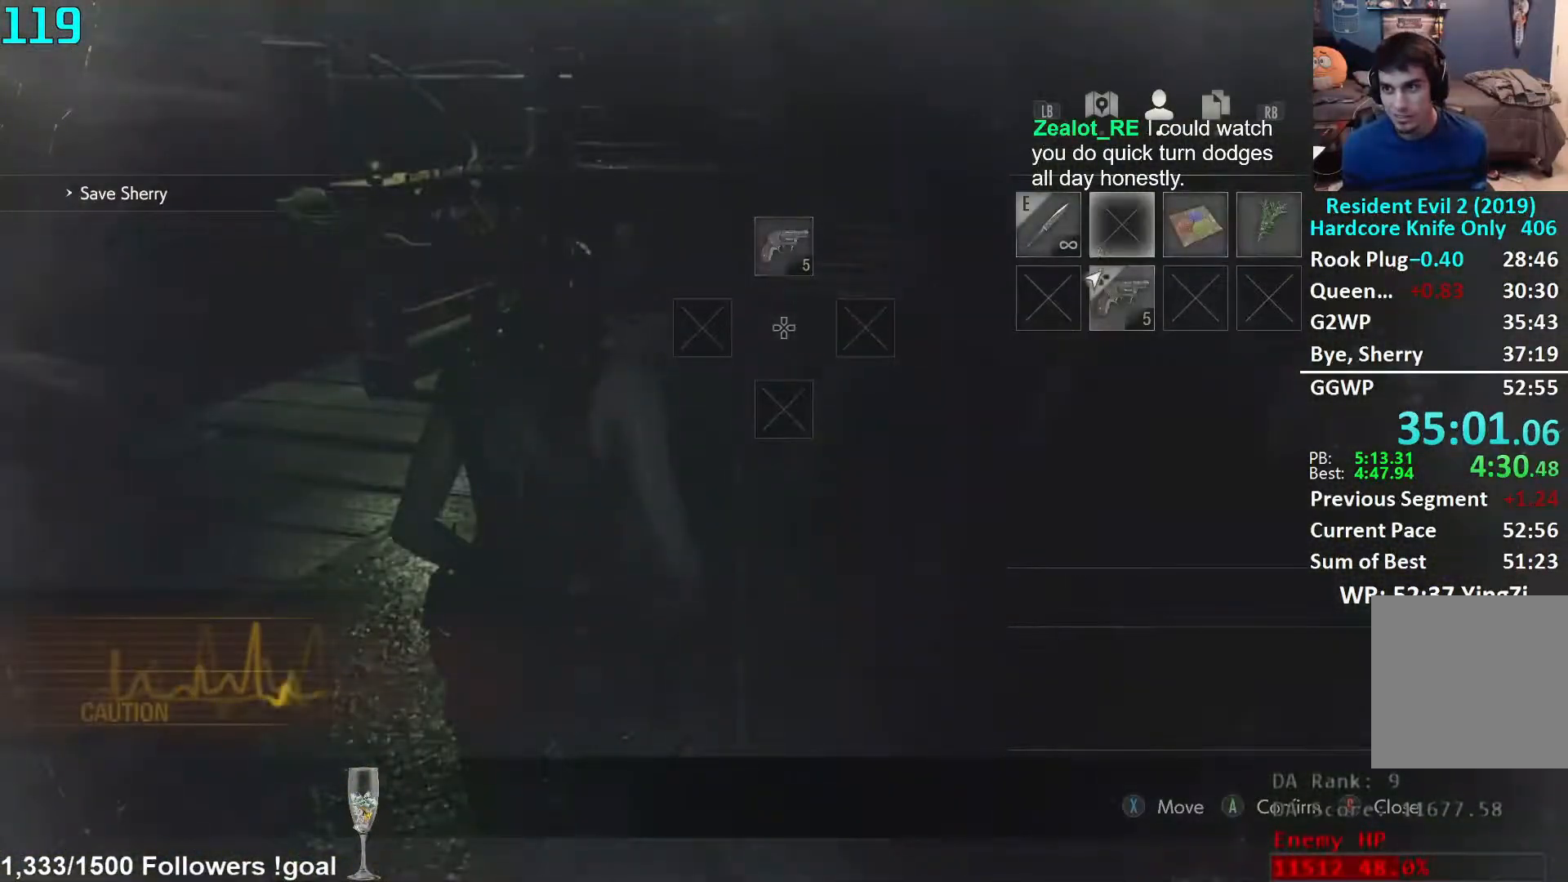
{"buttons": ["L3"], "left_stick": "up", "right_stick": "center", "events": [[33, "DPAD_UP", "up"], [167, "B", "down"], [200, "left_stick", "up"], [233, "B", "up"], [267, "right_stick", "down-left"], [283, "L3", "down"], [383, "L3", "up"], [383, "right_stick", "center"], [450, "L3", "down"]]}
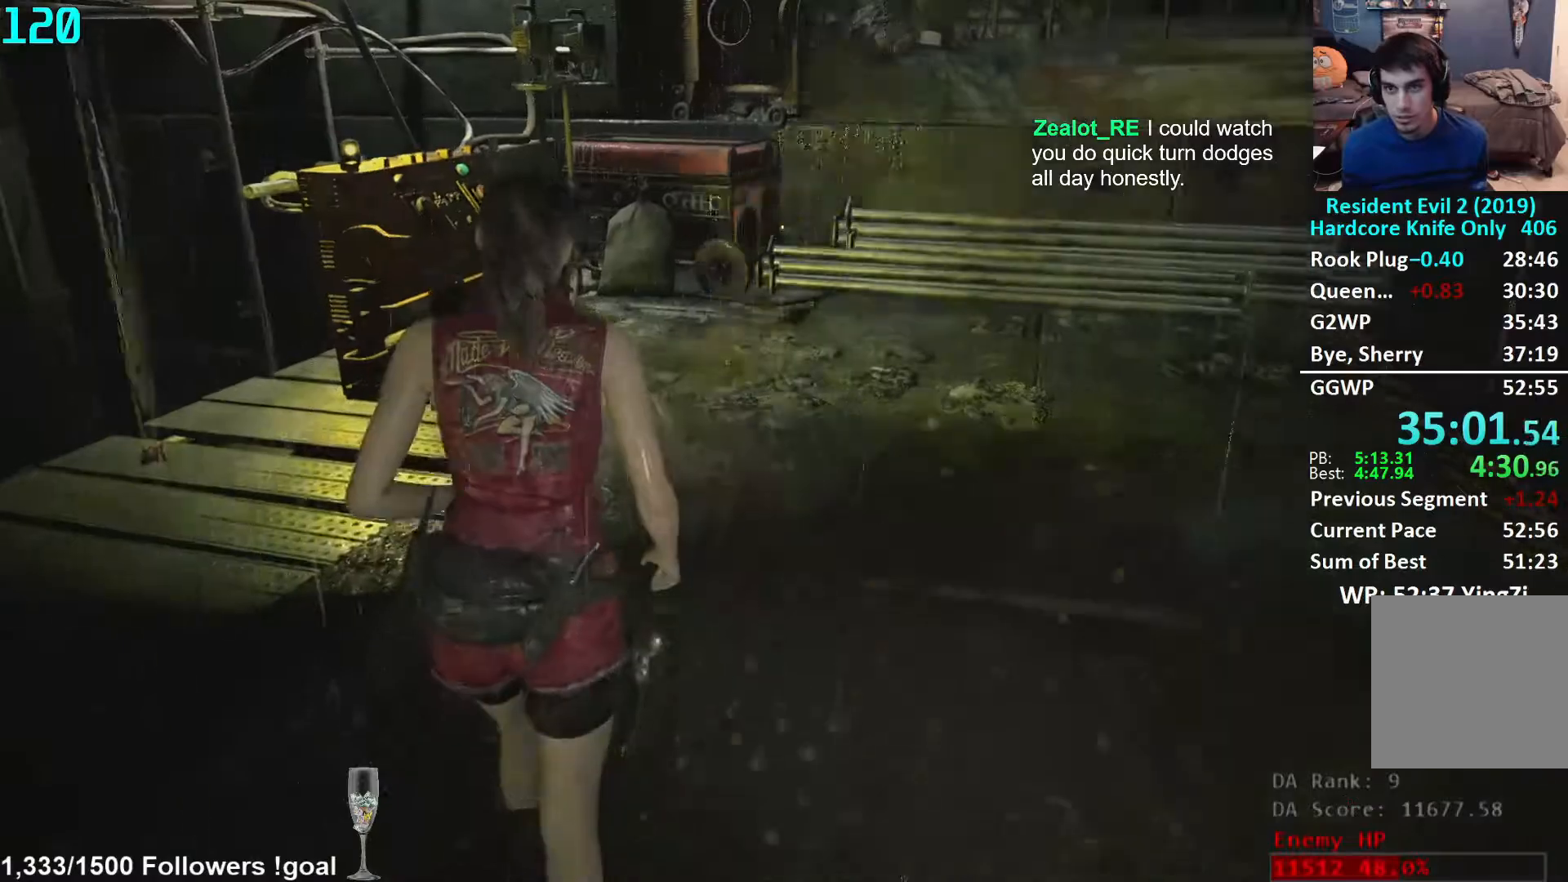
{"buttons": [], "left_stick": "up", "right_stick": "down-left", "events": [[50, "L3", "up"], [100, "L3", "down"], [233, "L3", "up"], [467, "right_stick", "down-left"]]}
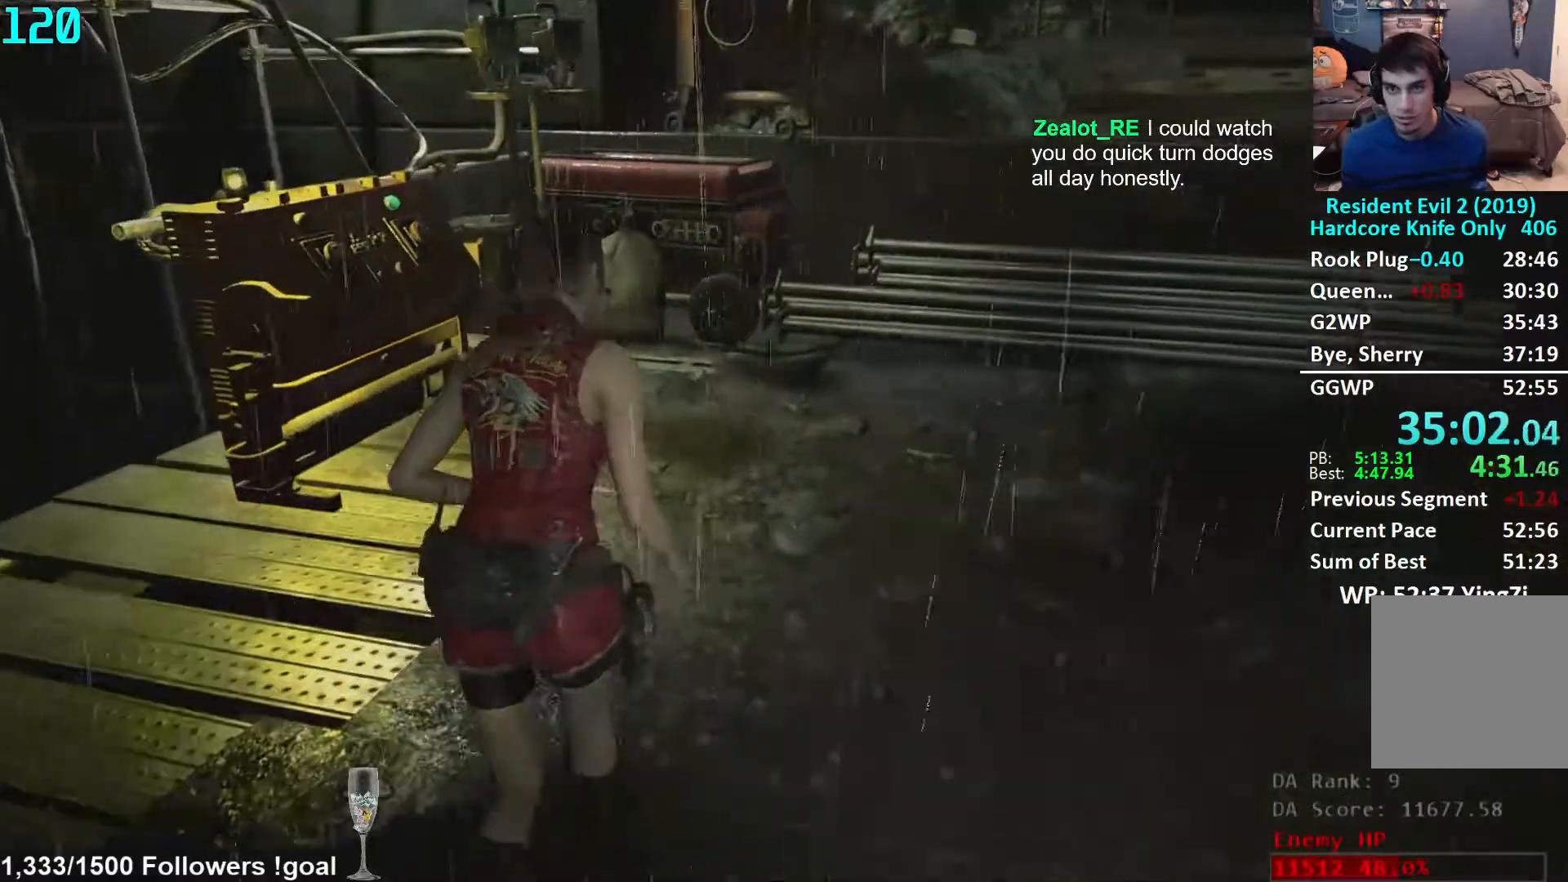
{"buttons": [], "left_stick": "up", "right_stick": "down-left", "events": []}
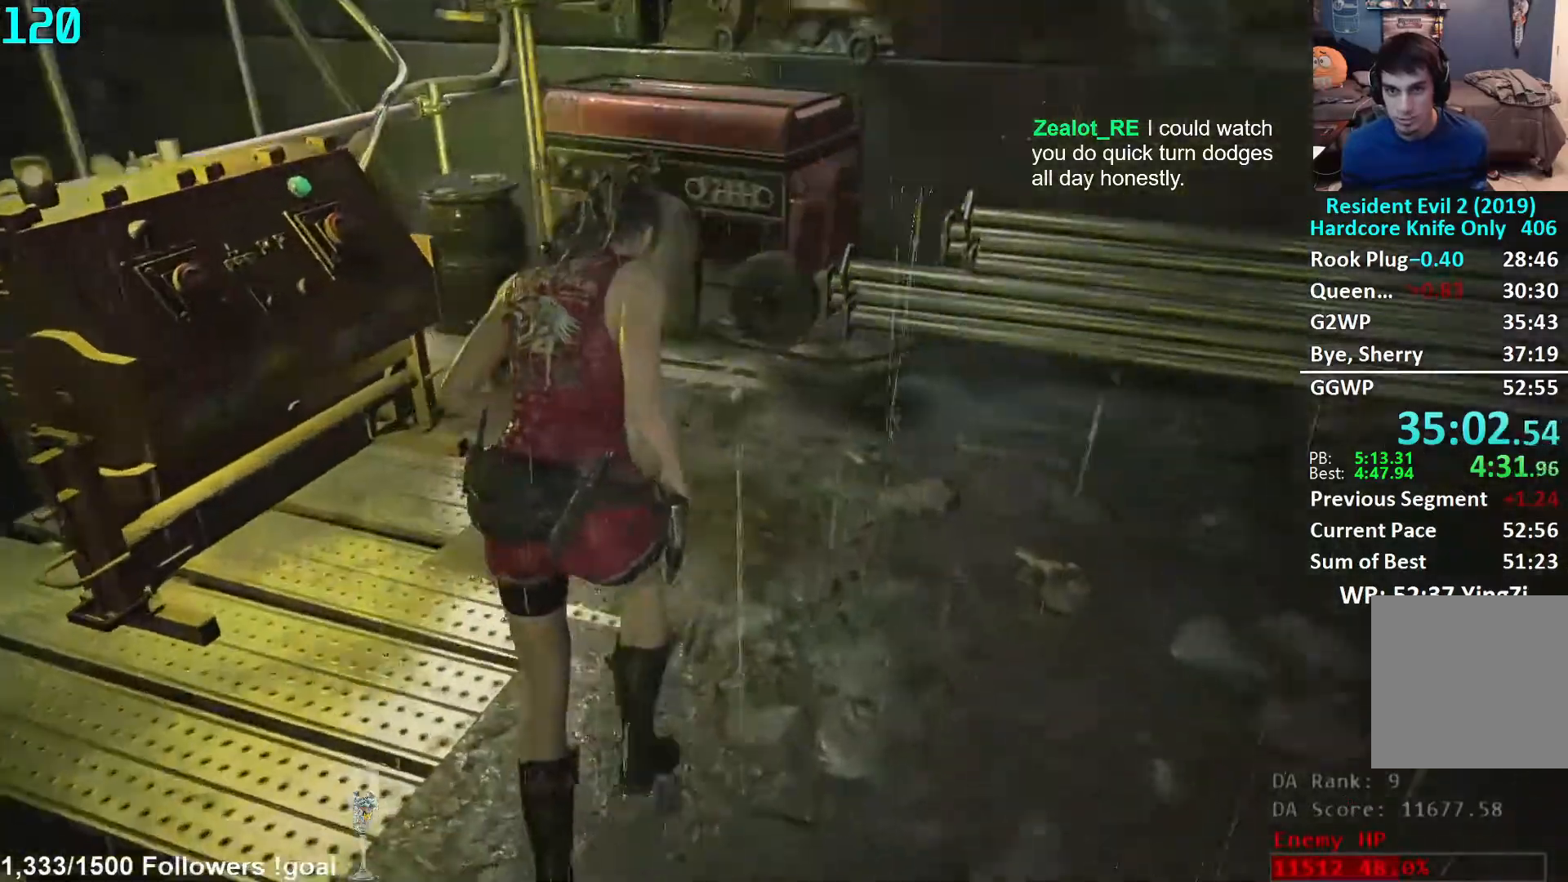
{"buttons": [], "left_stick": "up", "right_stick": "center", "events": [[50, "right_stick", "center"]]}
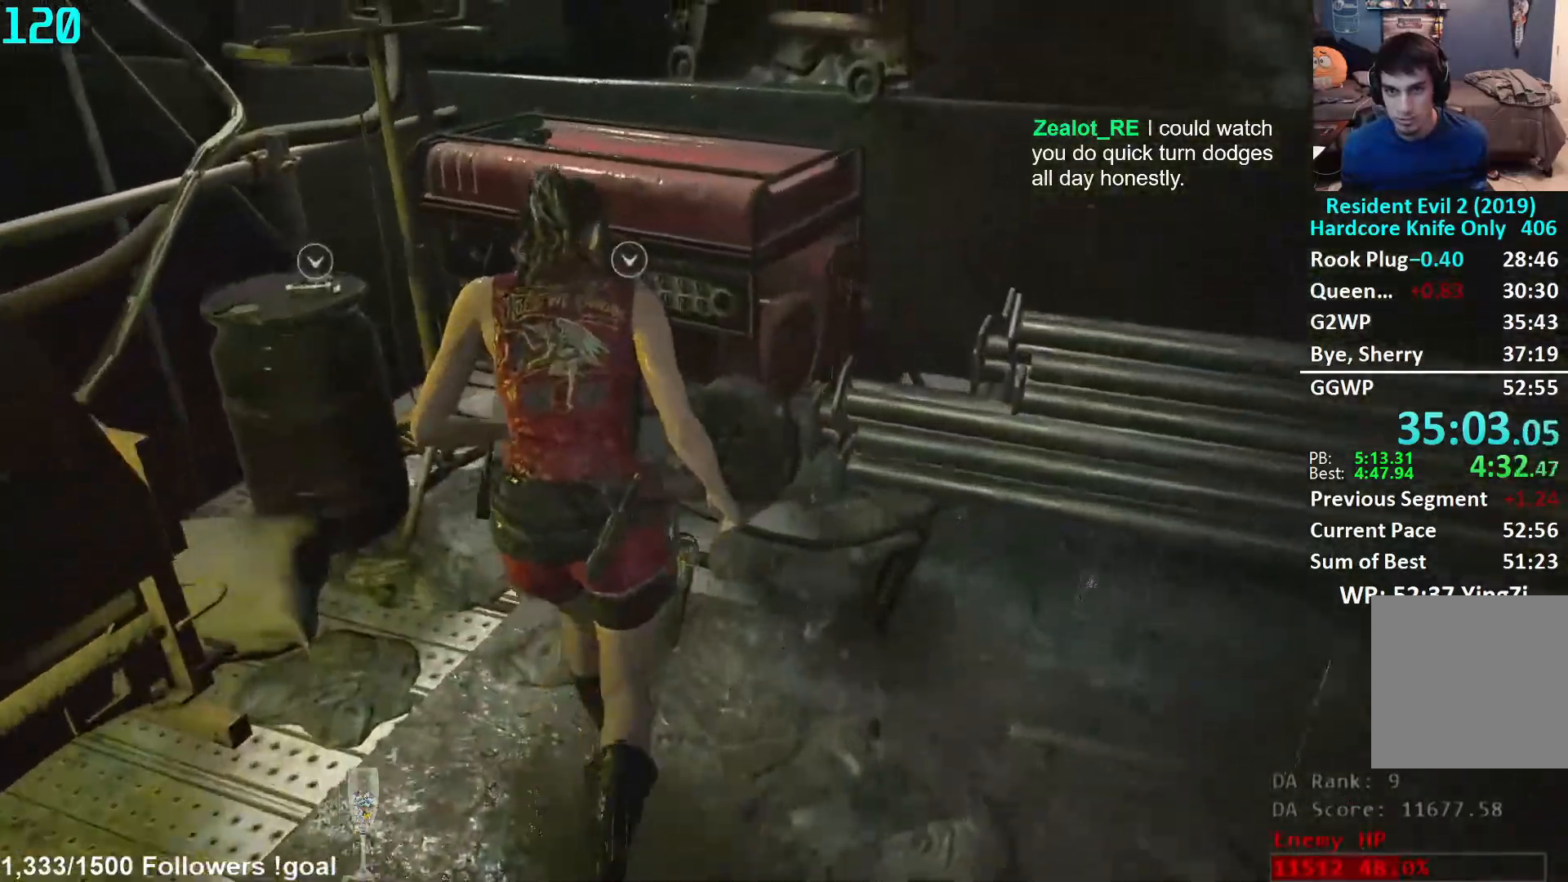
{"buttons": [], "left_stick": "center", "right_stick": "center", "events": [[17, "right_stick", "down"], [183, "right_stick", "center"], [317, "A", "down"], [367, "A", "up"], [367, "left_stick", "center"], [450, "A", "down"], [500, "A", "up"]]}
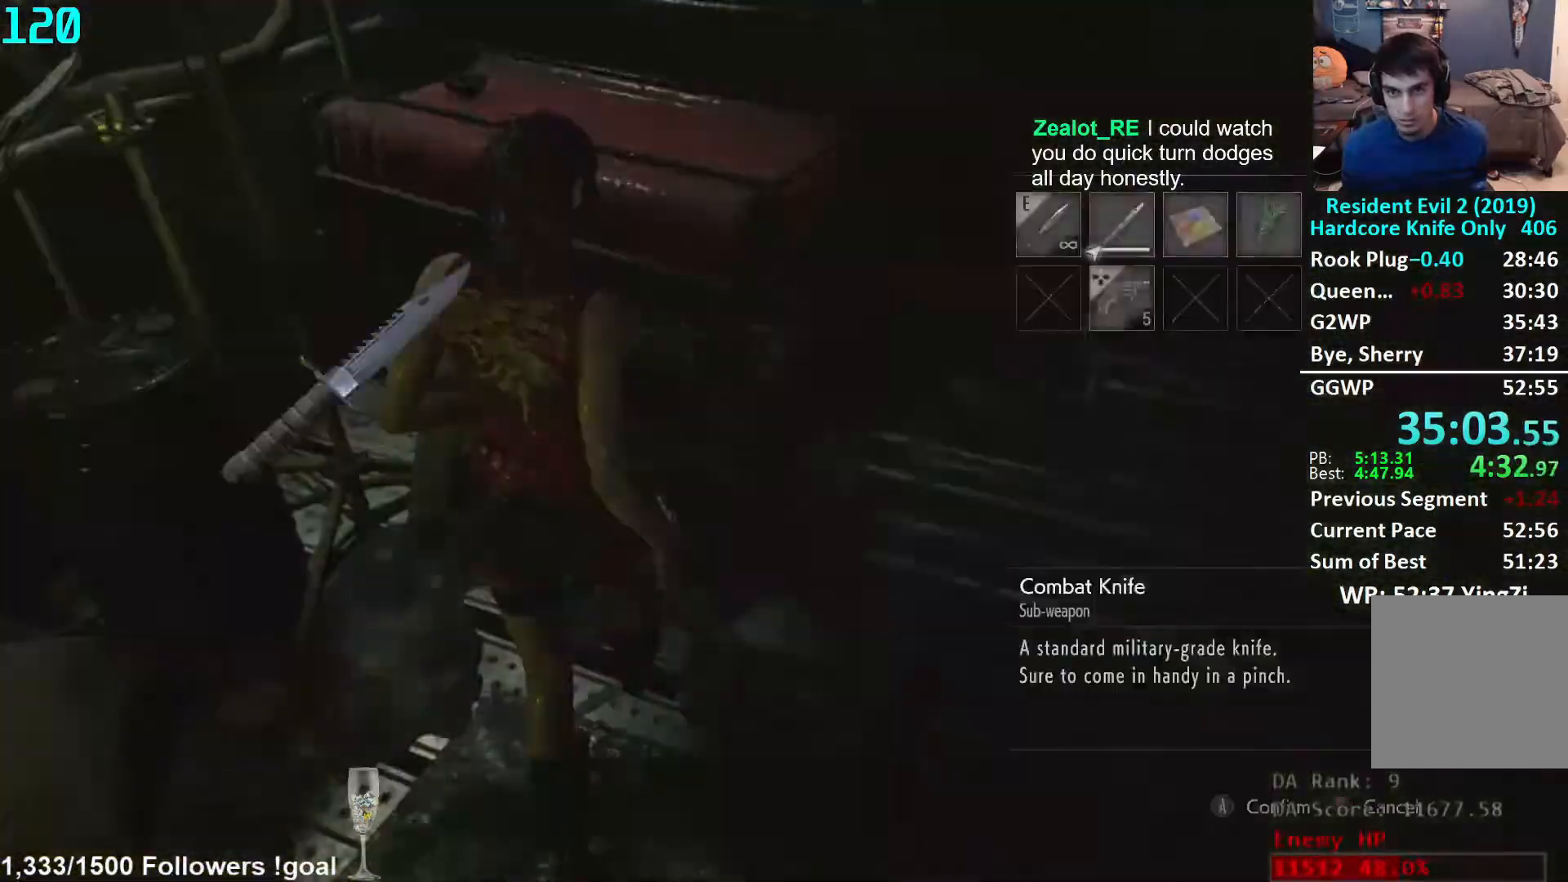
{"buttons": [], "left_stick": "center", "right_stick": "center", "events": [[67, "A", "down"], [100, "A", "up"]]}
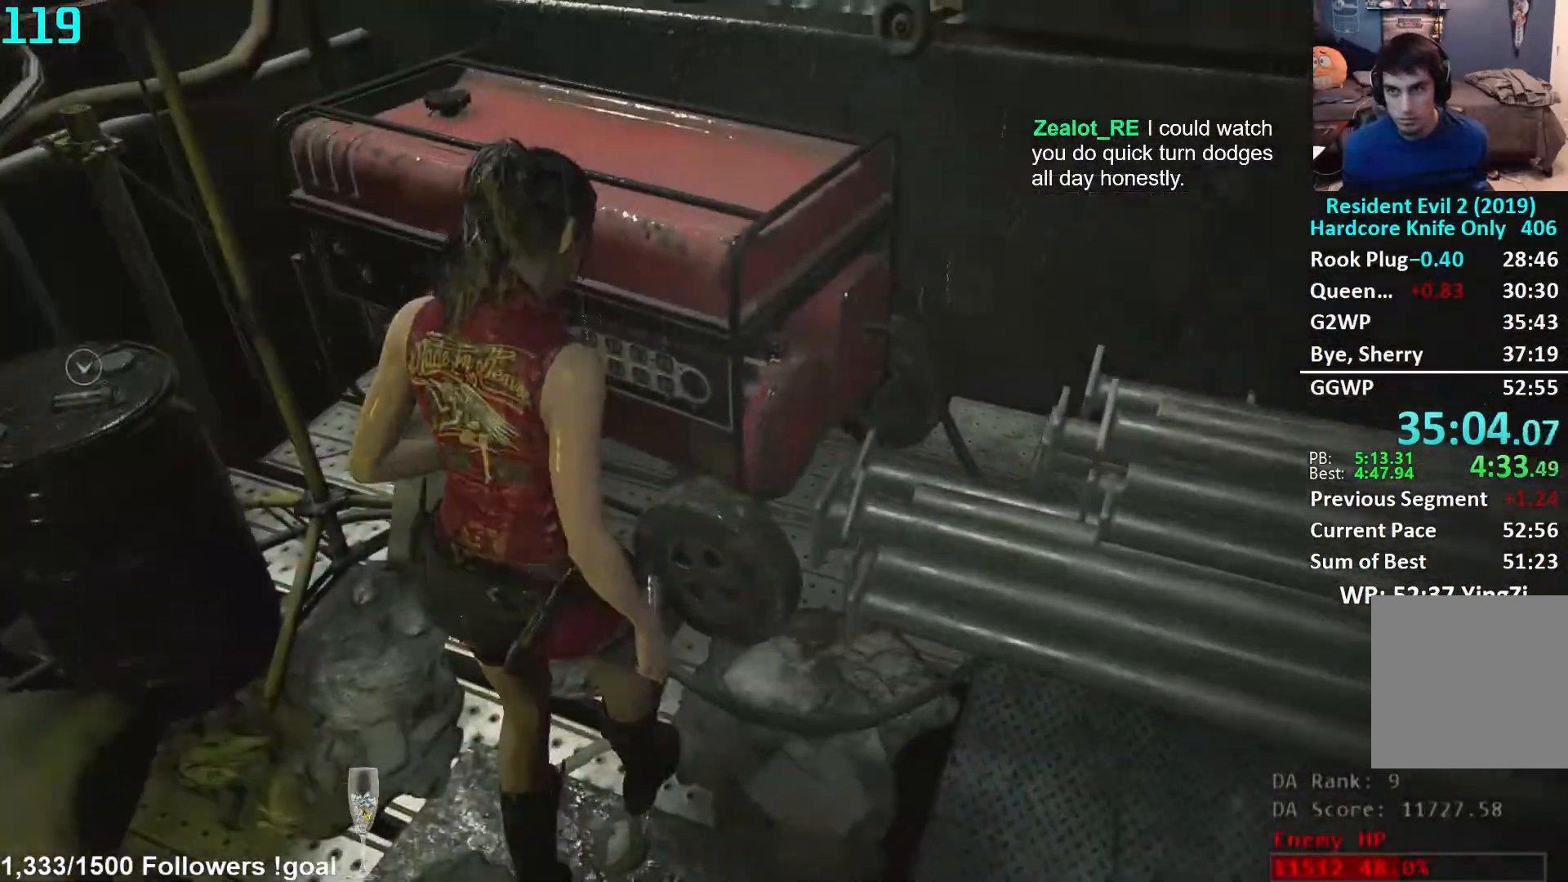
{"buttons": [], "left_stick": "center", "right_stick": "center", "events": [[67, "Y", "down"], [133, "Y", "up"], [200, "DPAD_RIGHT", "down"], [267, "DPAD_RIGHT", "up"], [300, "A", "down"], [333, "A", "up"], [400, "A", "down"], [483, "A", "up"]]}
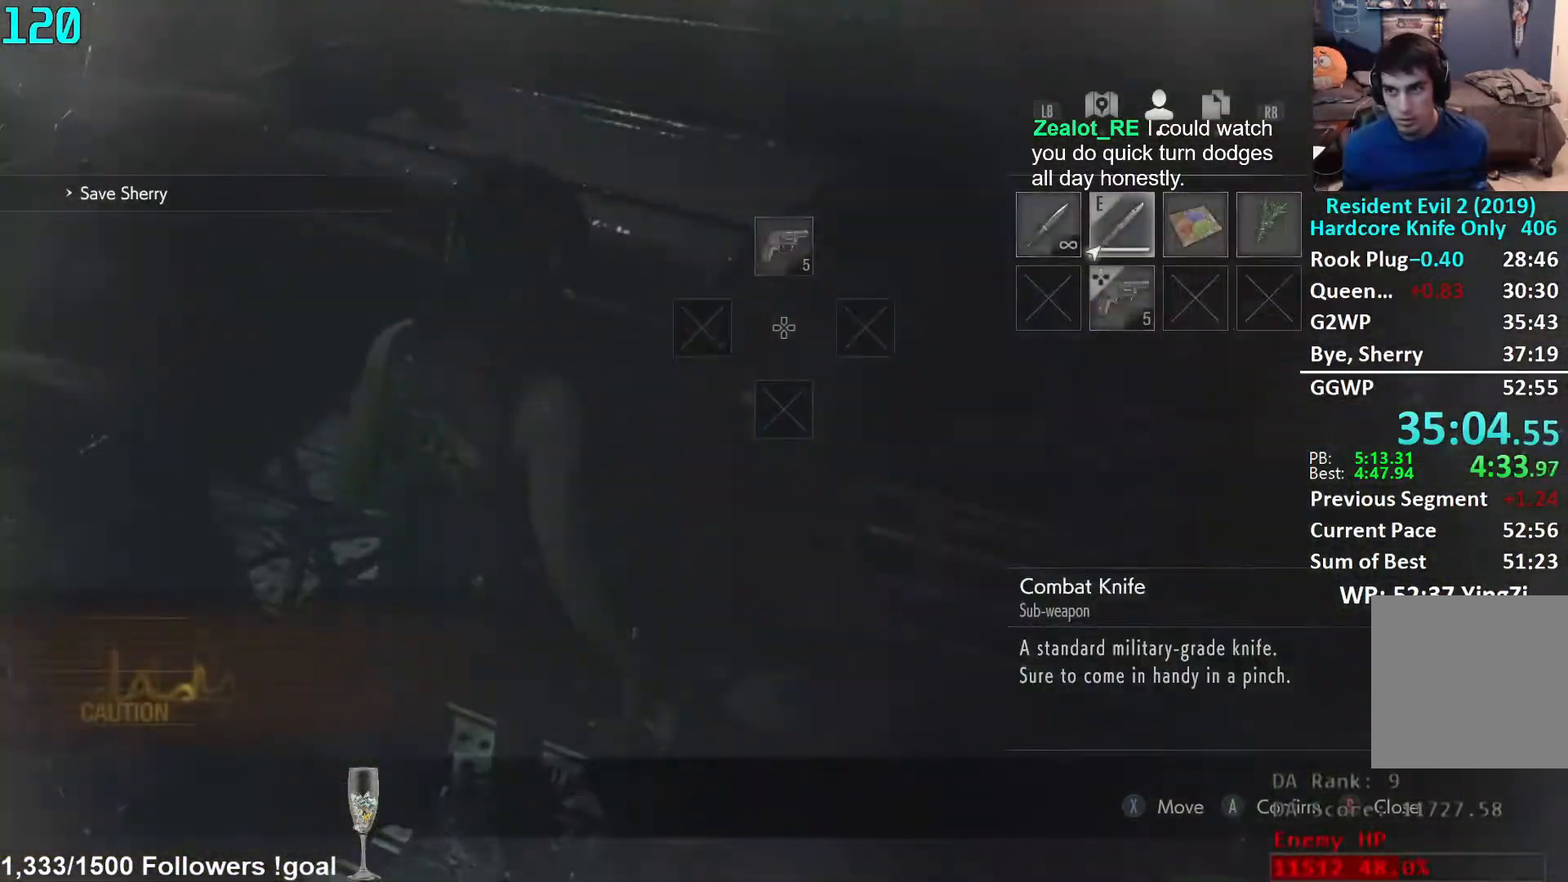
{"buttons": [], "left_stick": "down", "right_stick": "left", "events": [[50, "B", "down"], [150, "B", "up"], [217, "right_stick", "left"], [267, "left_stick", "down"]]}
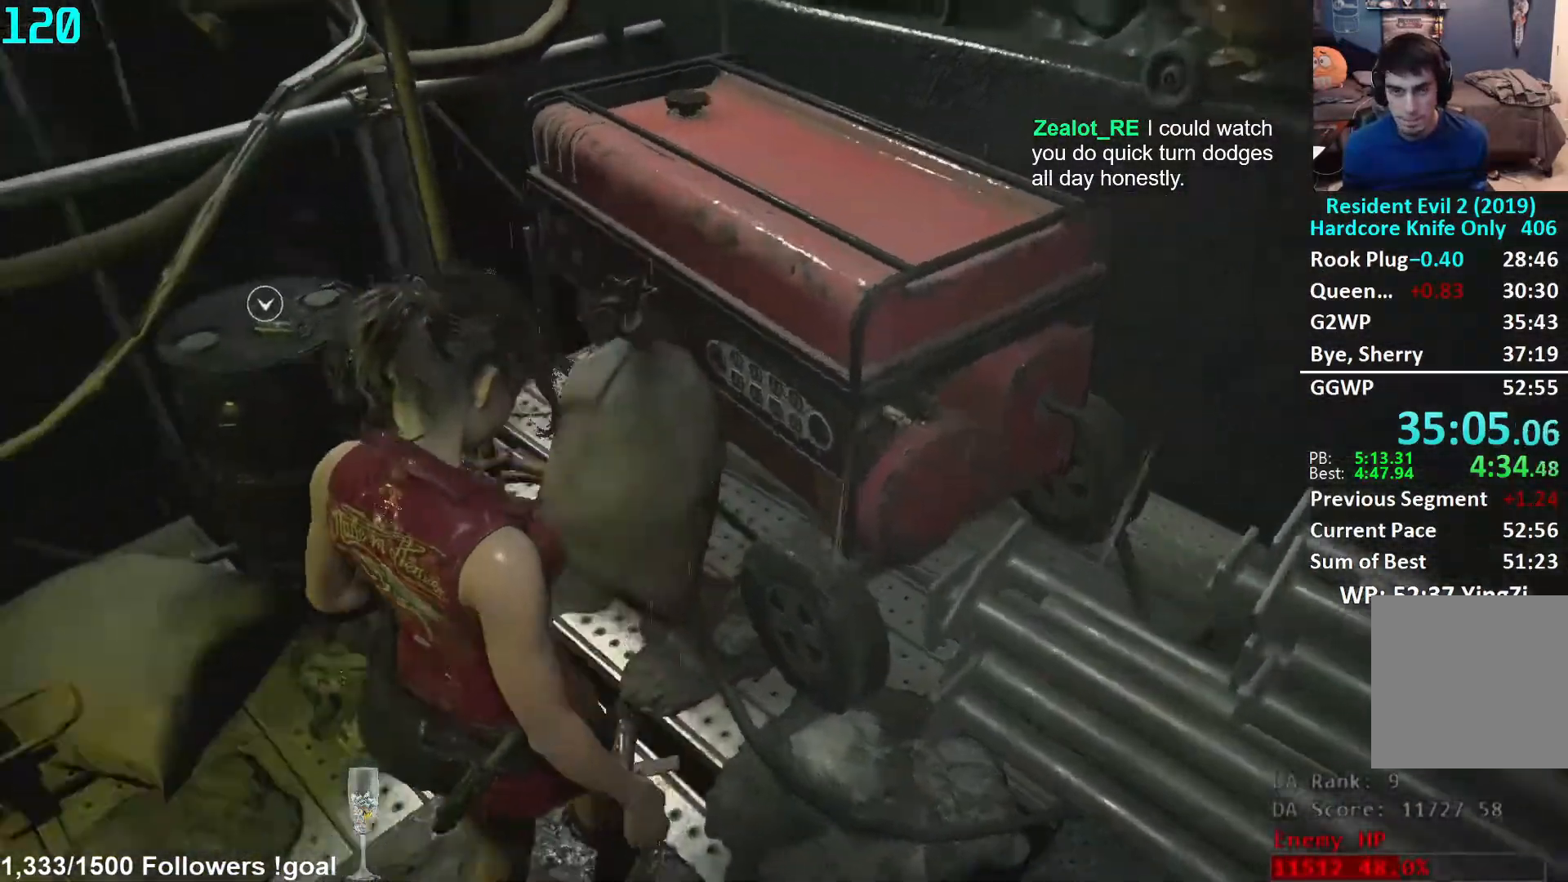
{"buttons": [], "left_stick": "down-left", "right_stick": "left", "events": [[500, "left_stick", "down-left"]]}
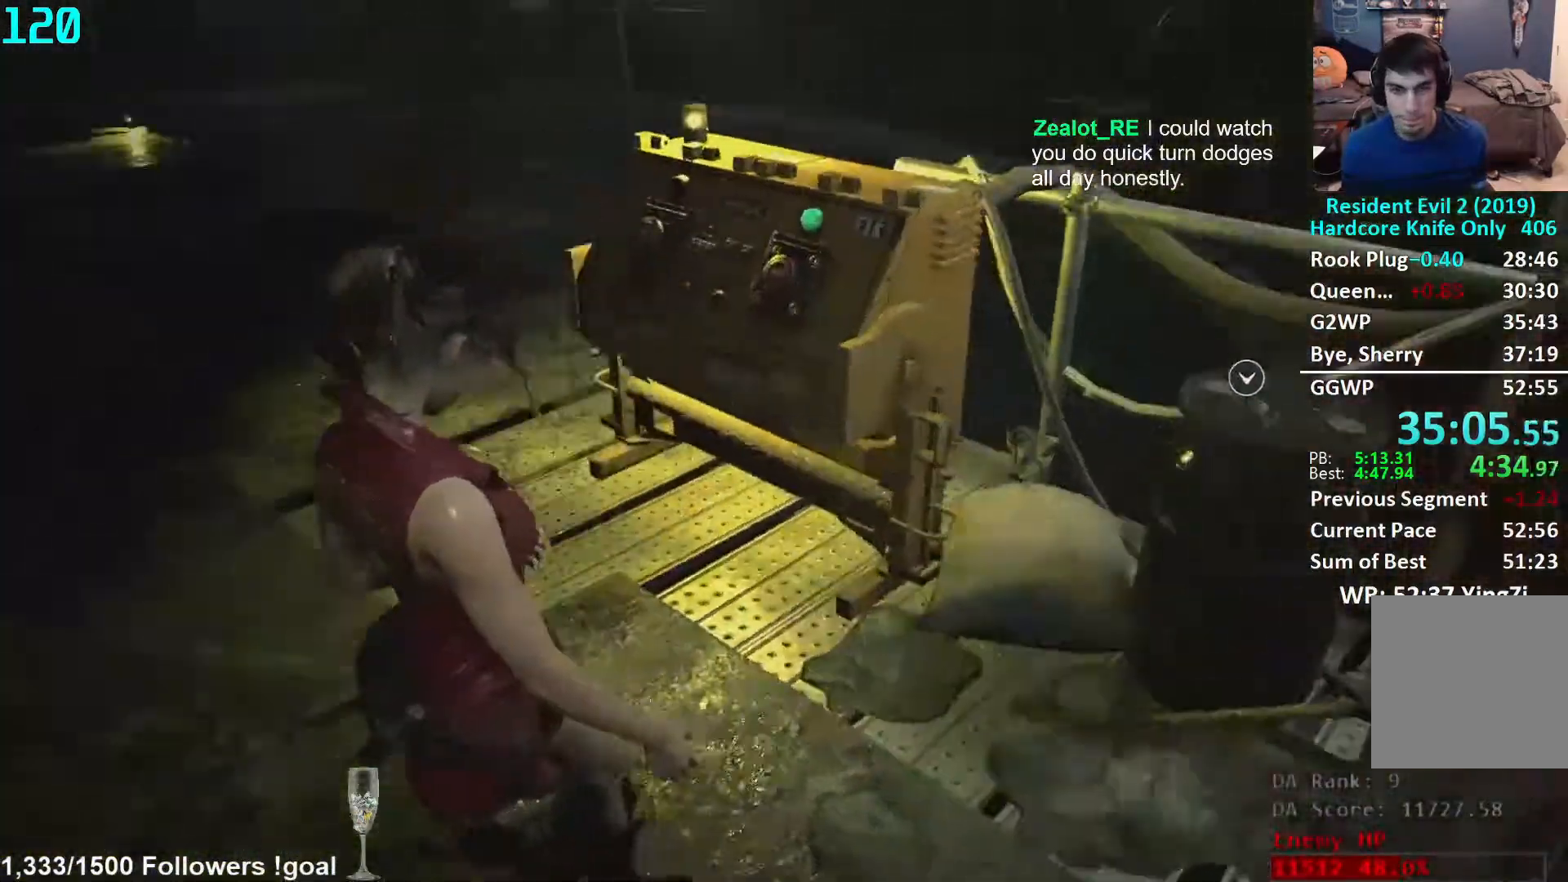
{"buttons": [], "left_stick": "up-left", "right_stick": "center", "events": [[100, "left_stick", "left"], [283, "right_stick", "center"], [467, "left_stick", "up-left"]]}
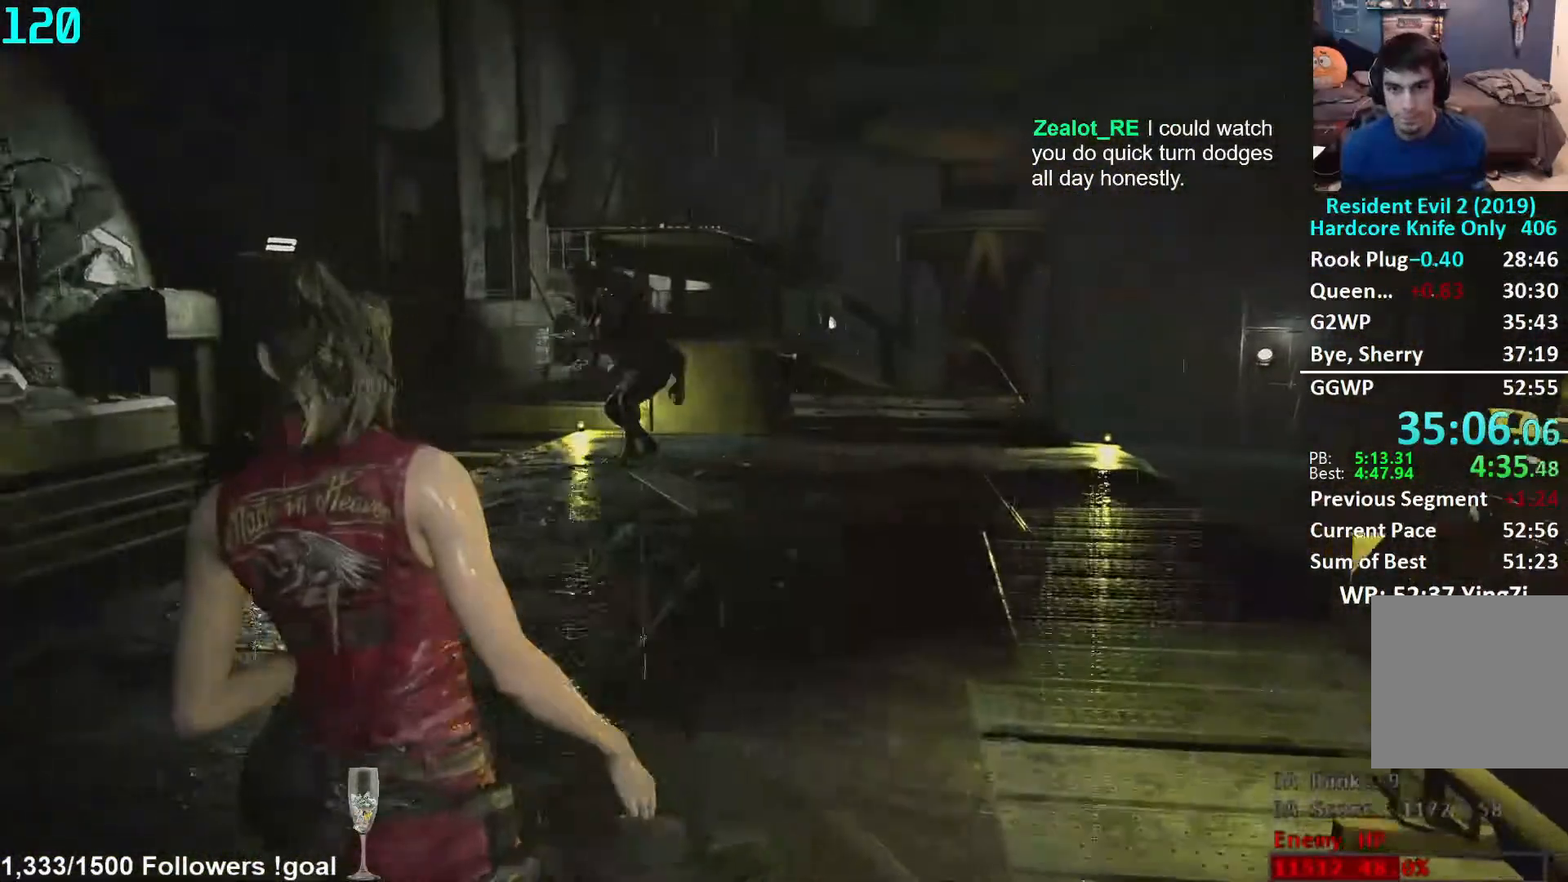
{"buttons": [], "left_stick": "center", "right_stick": "center", "events": [[17, "right_stick", "left"], [167, "right_stick", "center"], [367, "left_stick", "center"]]}
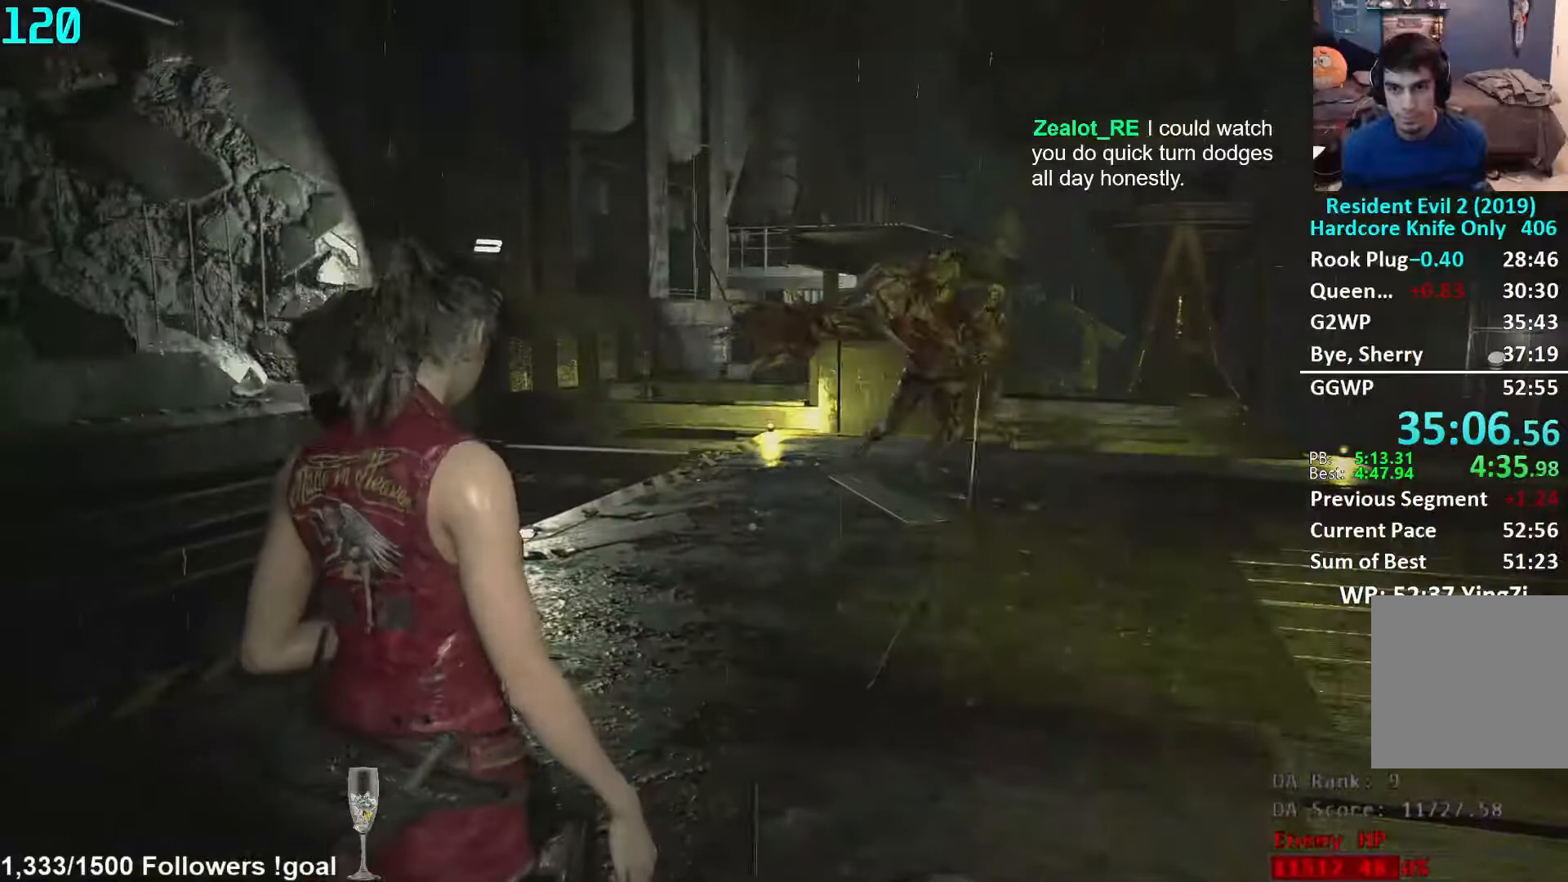
{"buttons": [], "left_stick": "center", "right_stick": "center", "events": []}